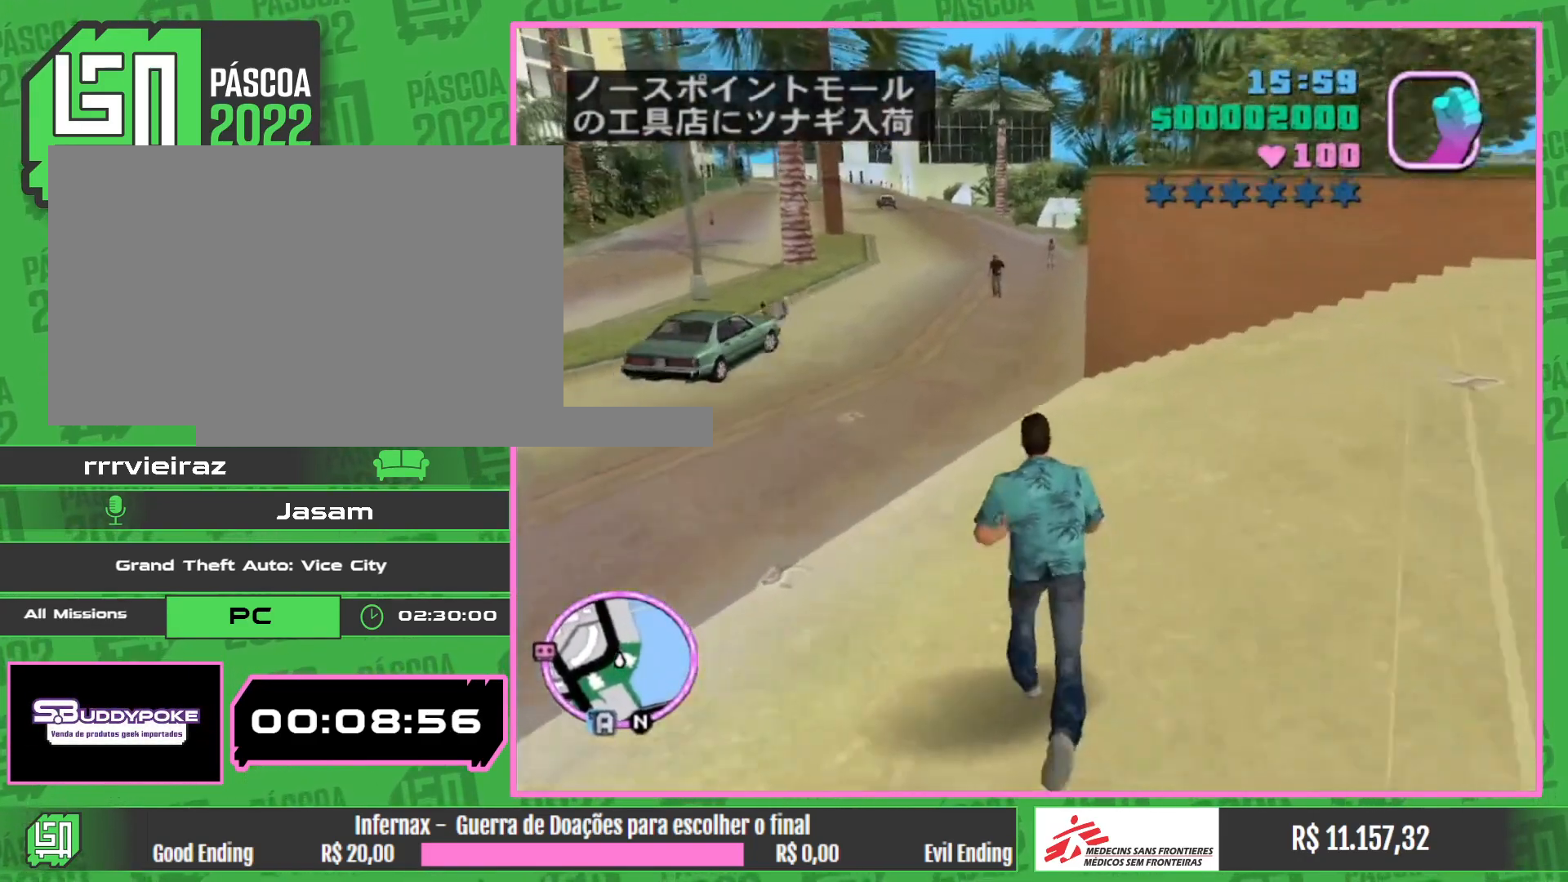
Gameplay with keyboard and mouse; each line is a JSON object with the keys and mouse buttons held at the frame after it. "events" lists presses ("down") and releases ("up") of "w", "mouse_left", "mouse_wheel" and "mouse_right" between this image and that frame as [ms after this image, input, new state], when the widget could be followed in between. "mouse_left", "mouse_wheel", "mouse_right" = the "left", "wheel", "right" buttons of the "mouse" list. No other keys are recorded. "wheel" means that the mouse wheel is clicked or scrolled. Mouse movement is not recorded.
{"keys": ["w"], "mouse": [], "events": []}
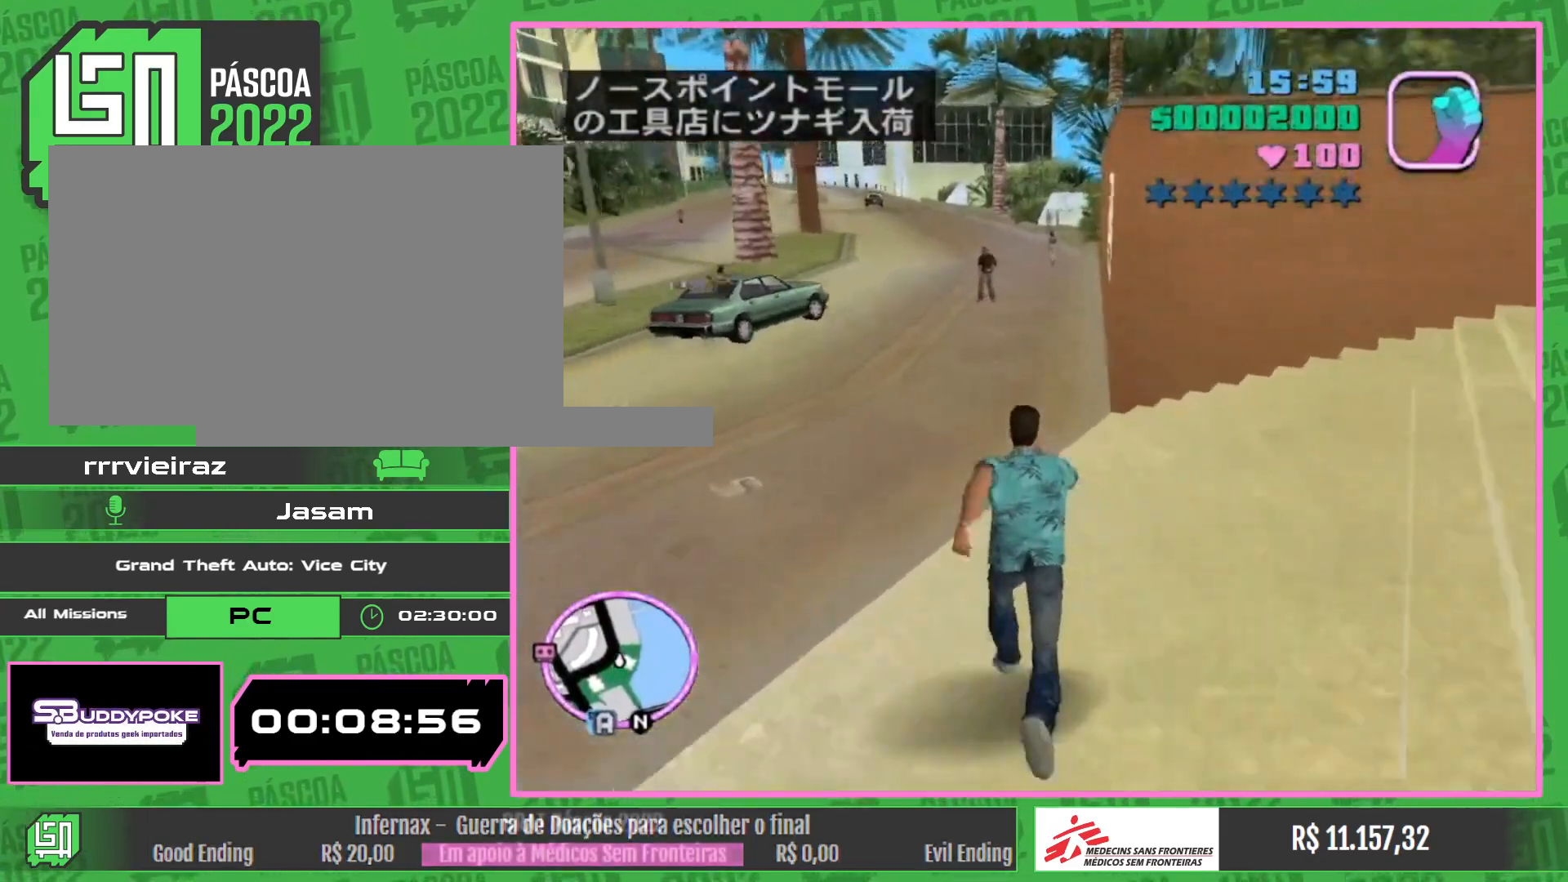
{"keys": ["w"], "mouse": [], "events": []}
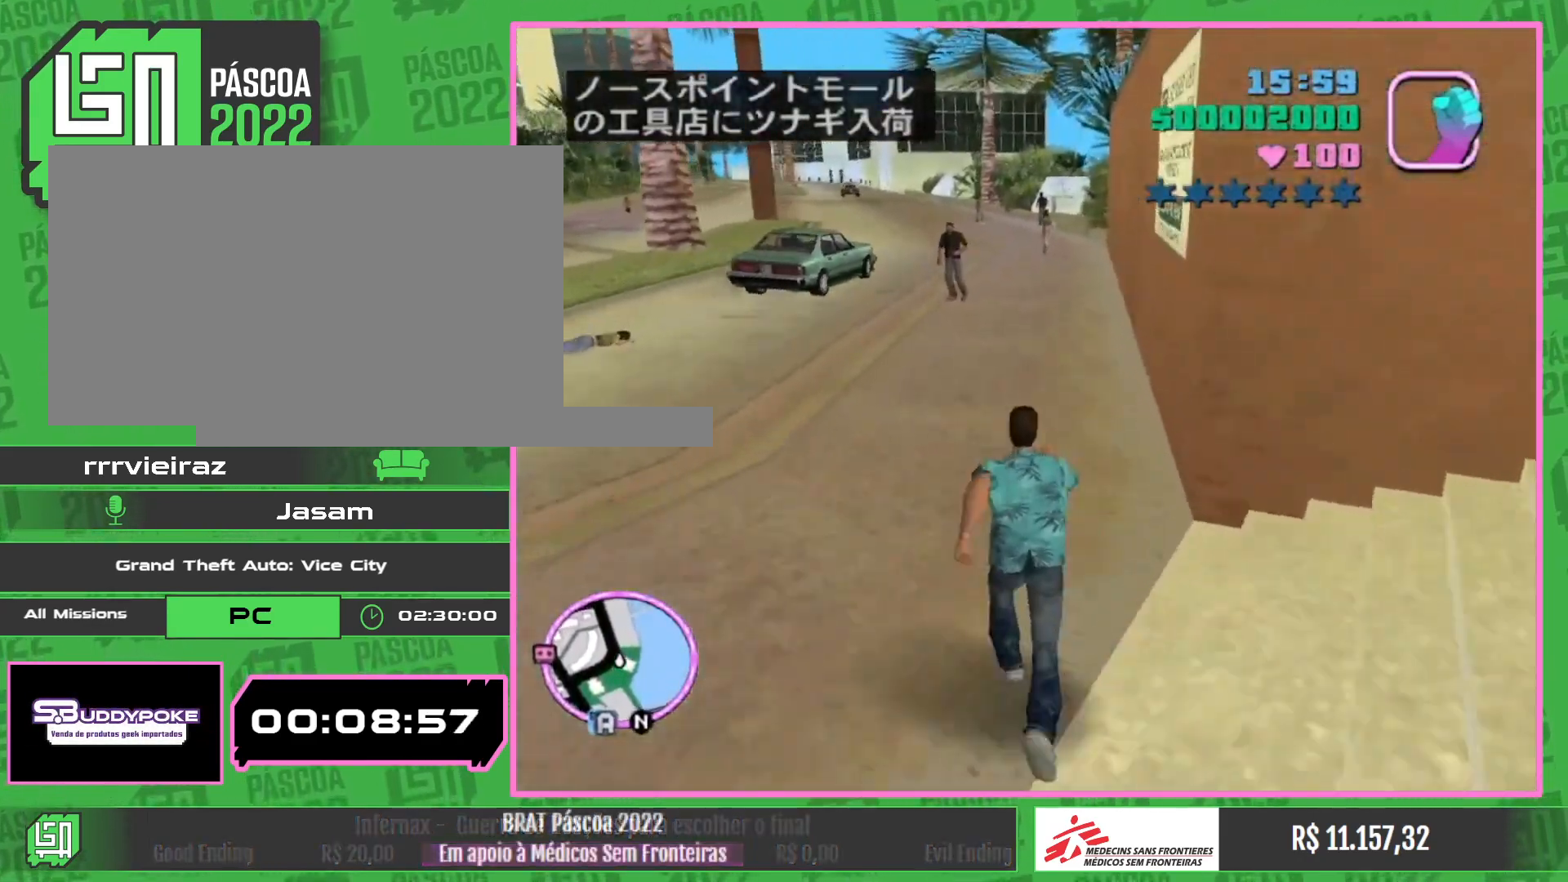
{"keys": ["w"], "mouse": [], "events": []}
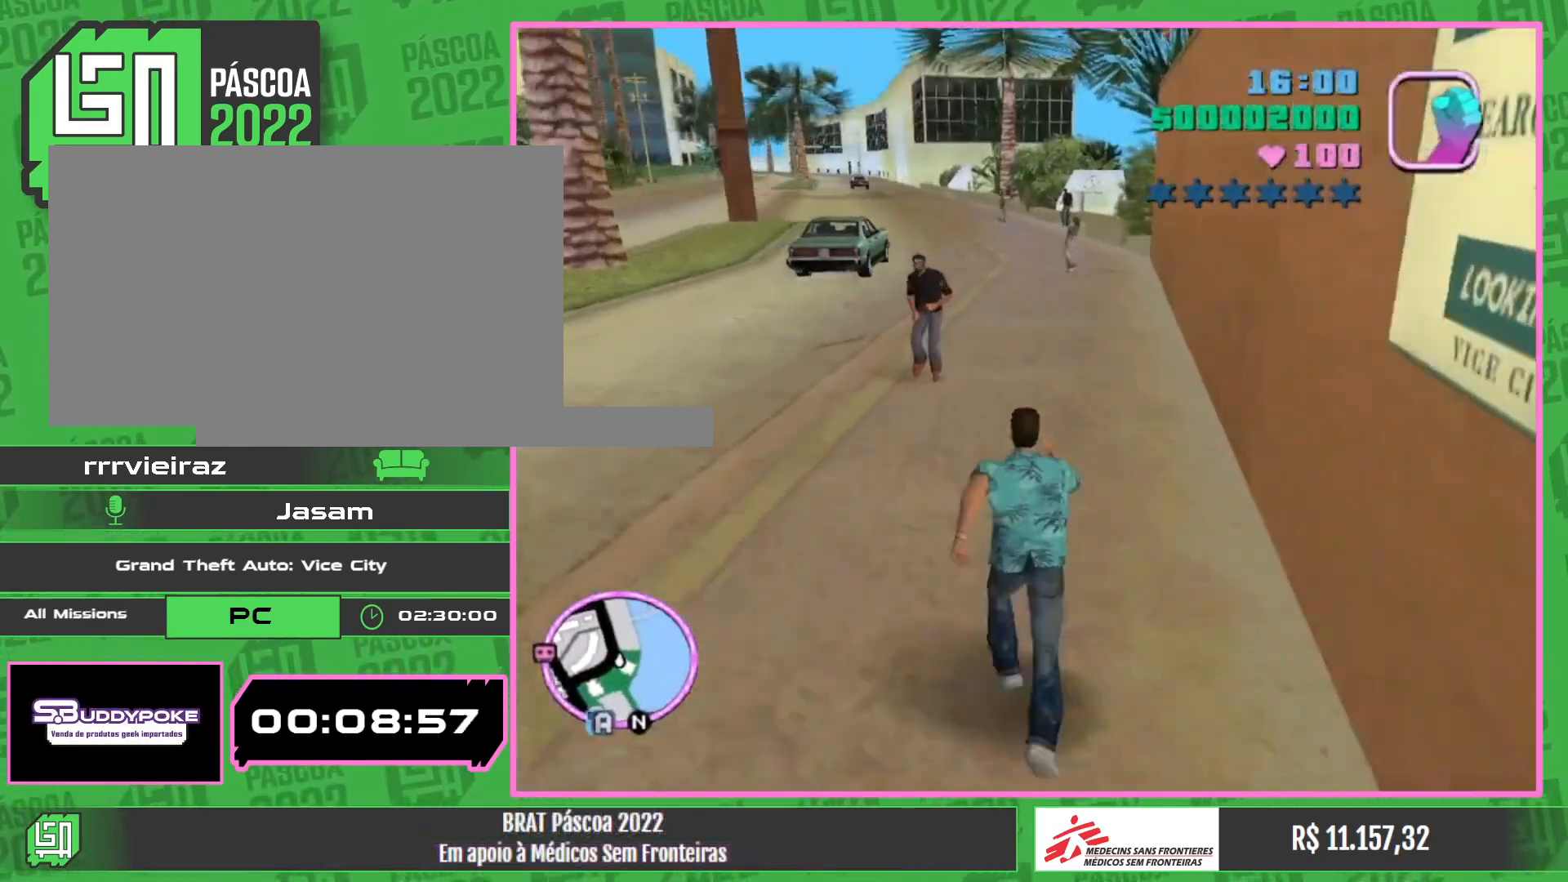
{"keys": ["w"], "mouse": [], "events": []}
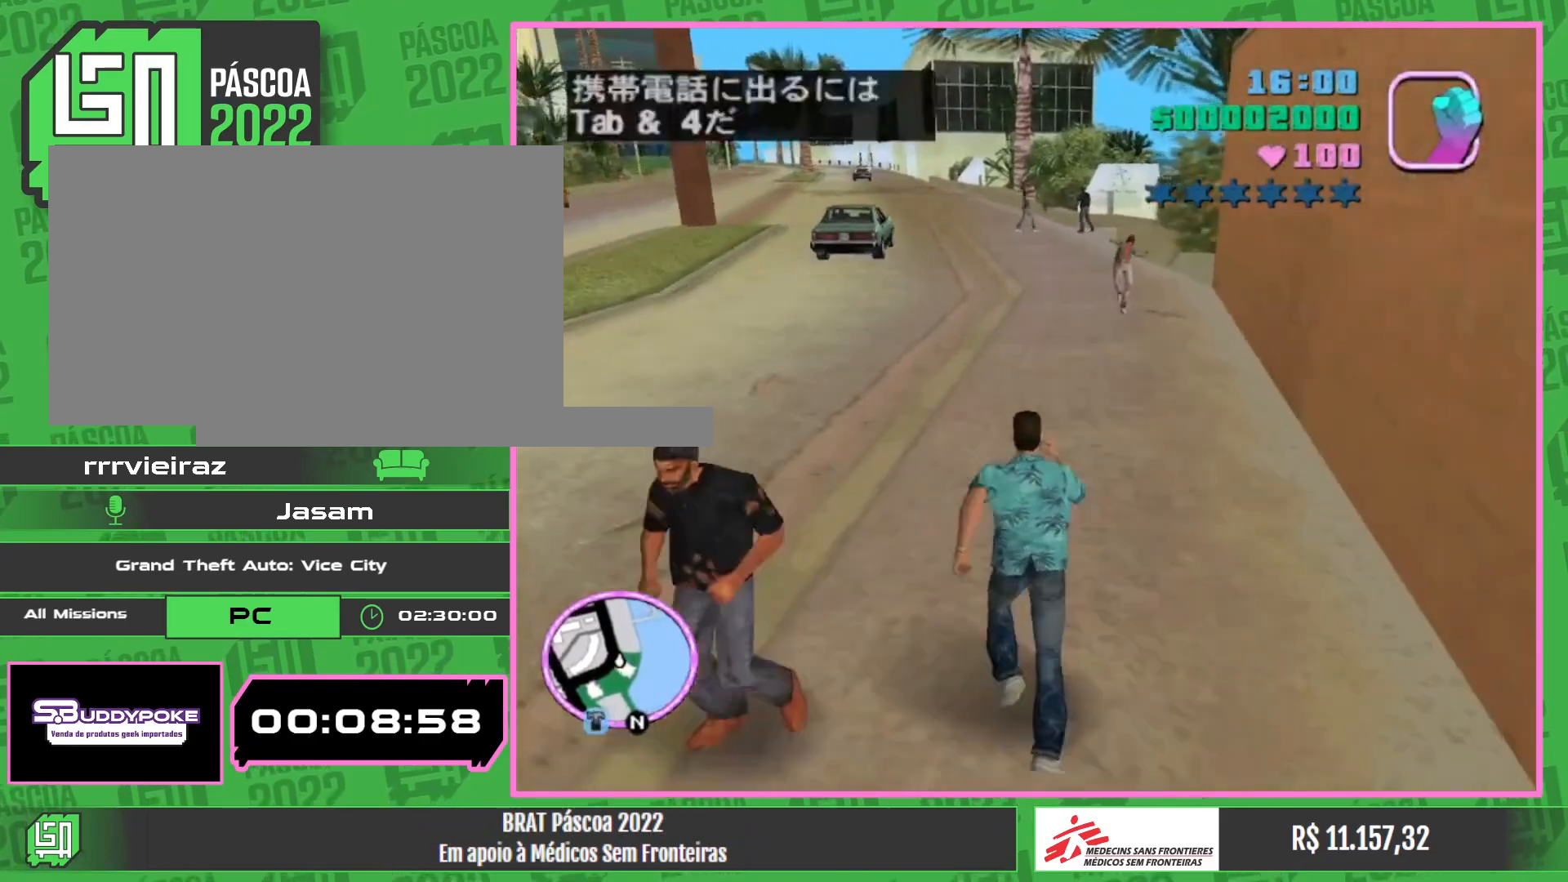
{"keys": ["w"], "mouse": [], "events": []}
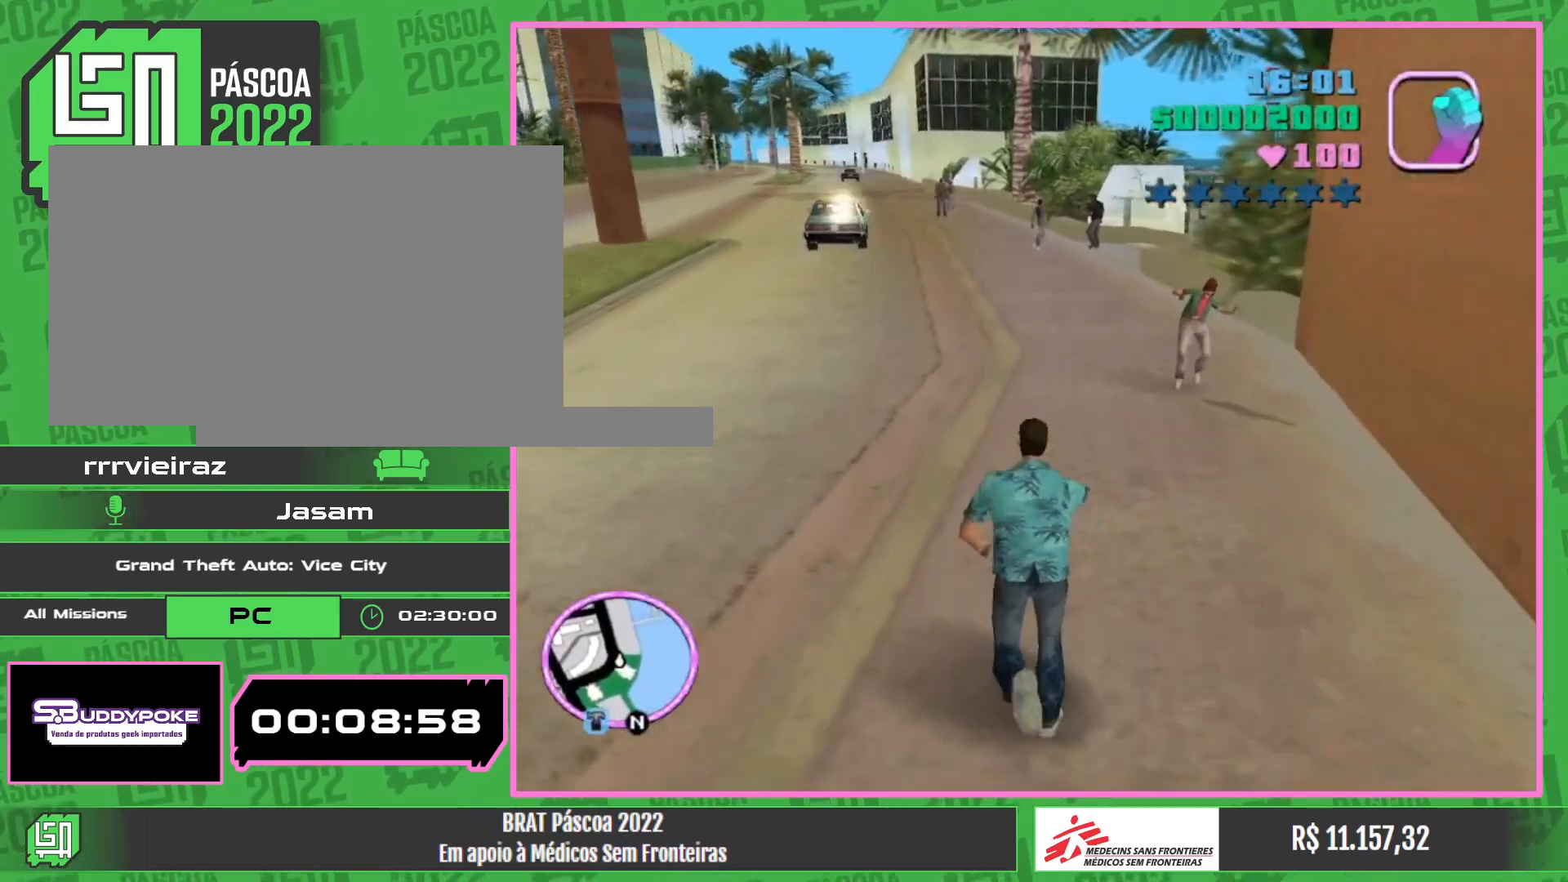
{"keys": ["w"], "mouse": [], "events": []}
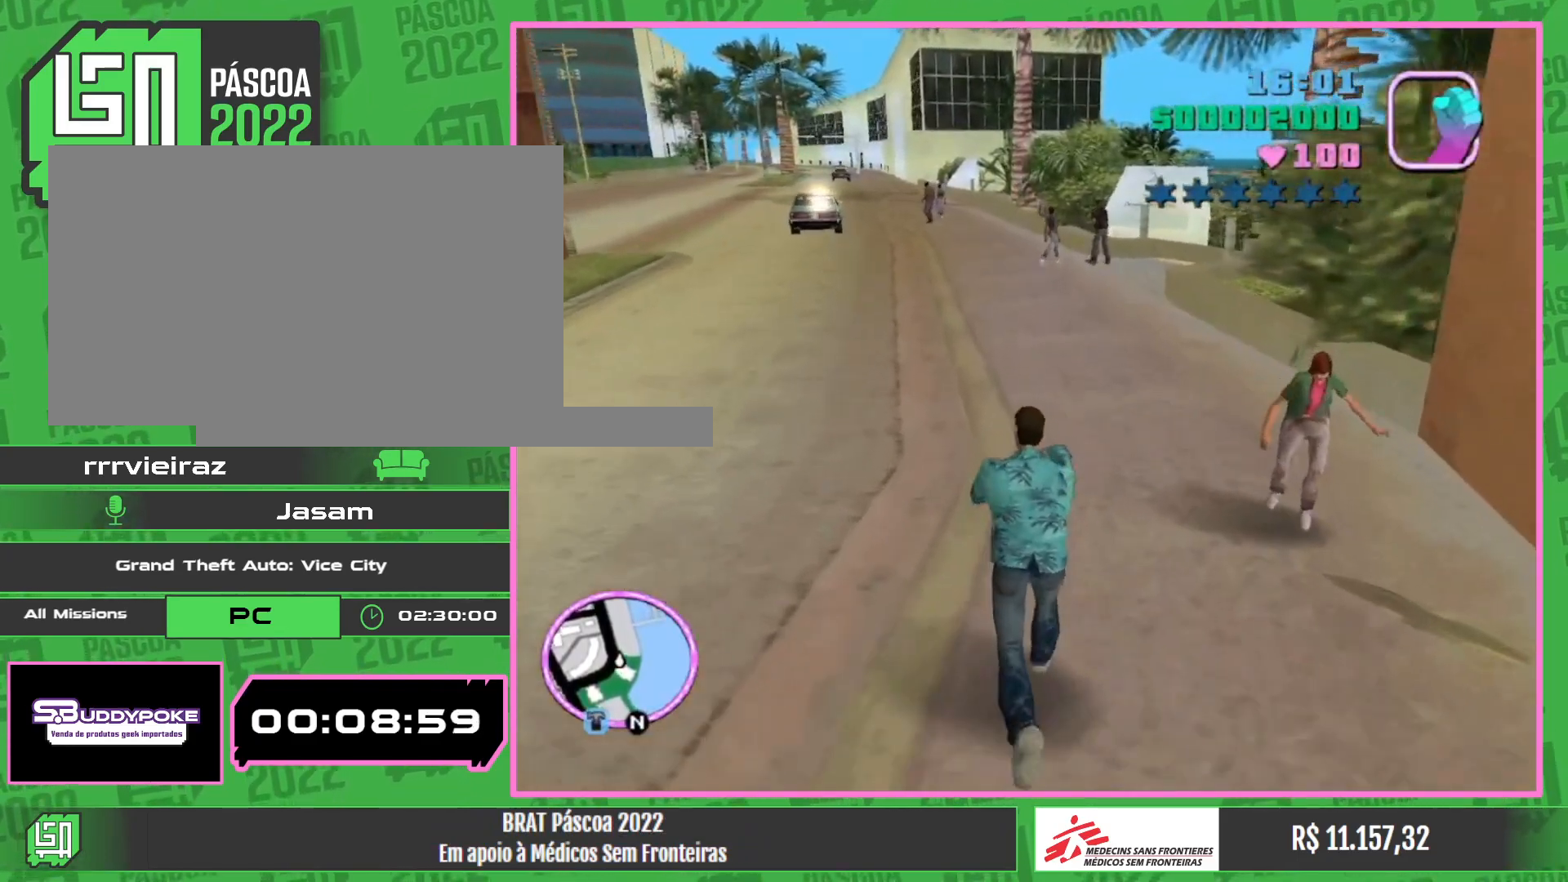
{"keys": [], "mouse": [], "events": [[217, "w", "up"]]}
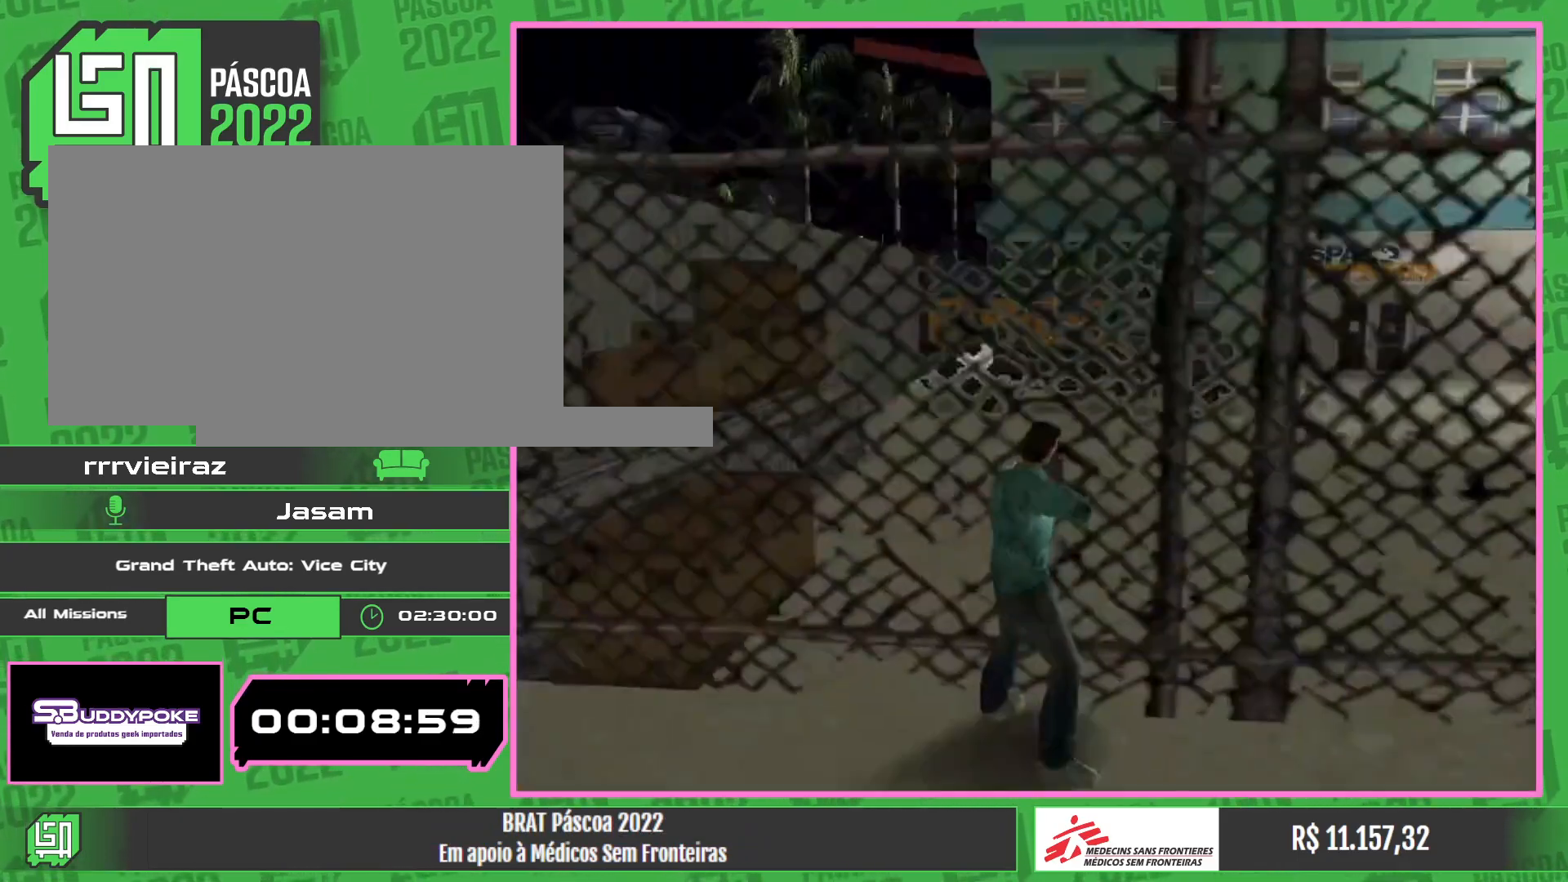
{"keys": ["w"], "mouse": [], "events": [[417, "w", "down"]]}
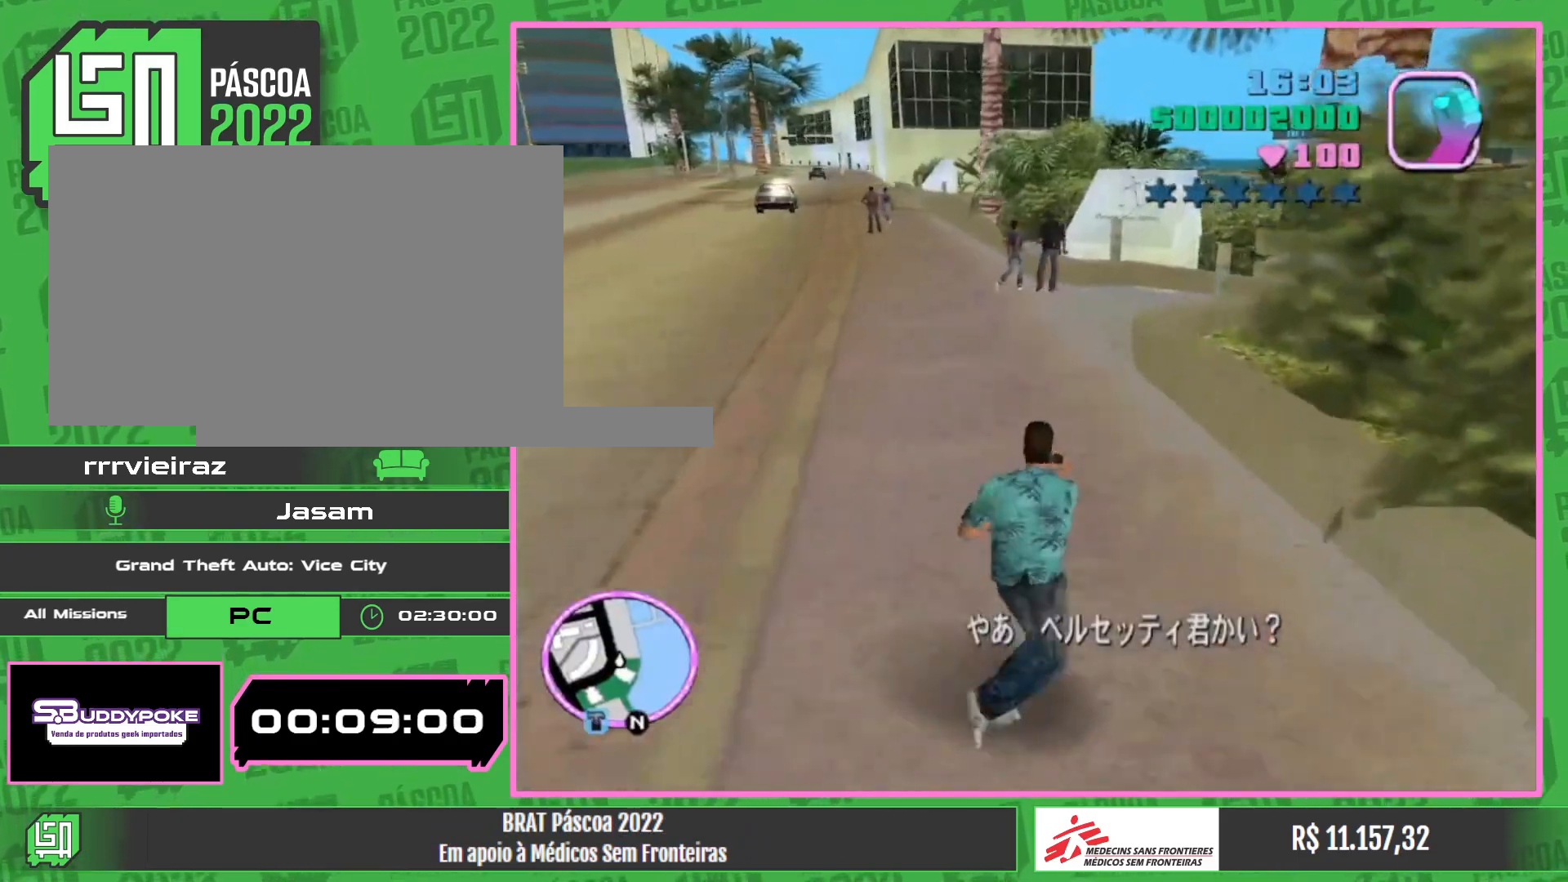
{"keys": ["w"], "mouse": [], "events": []}
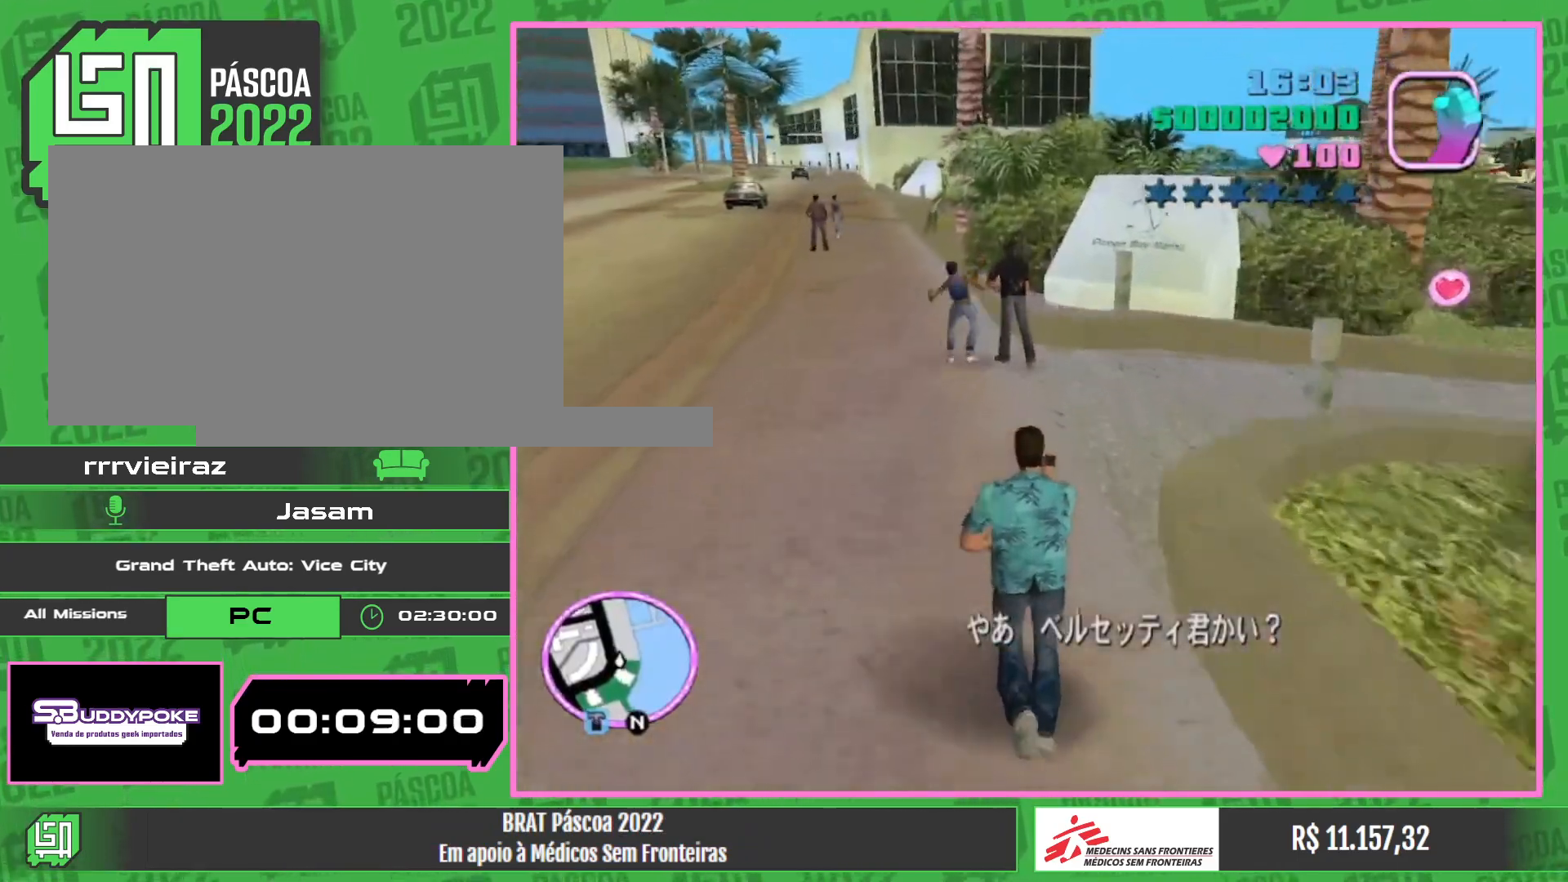
{"keys": ["w"], "mouse": [], "events": []}
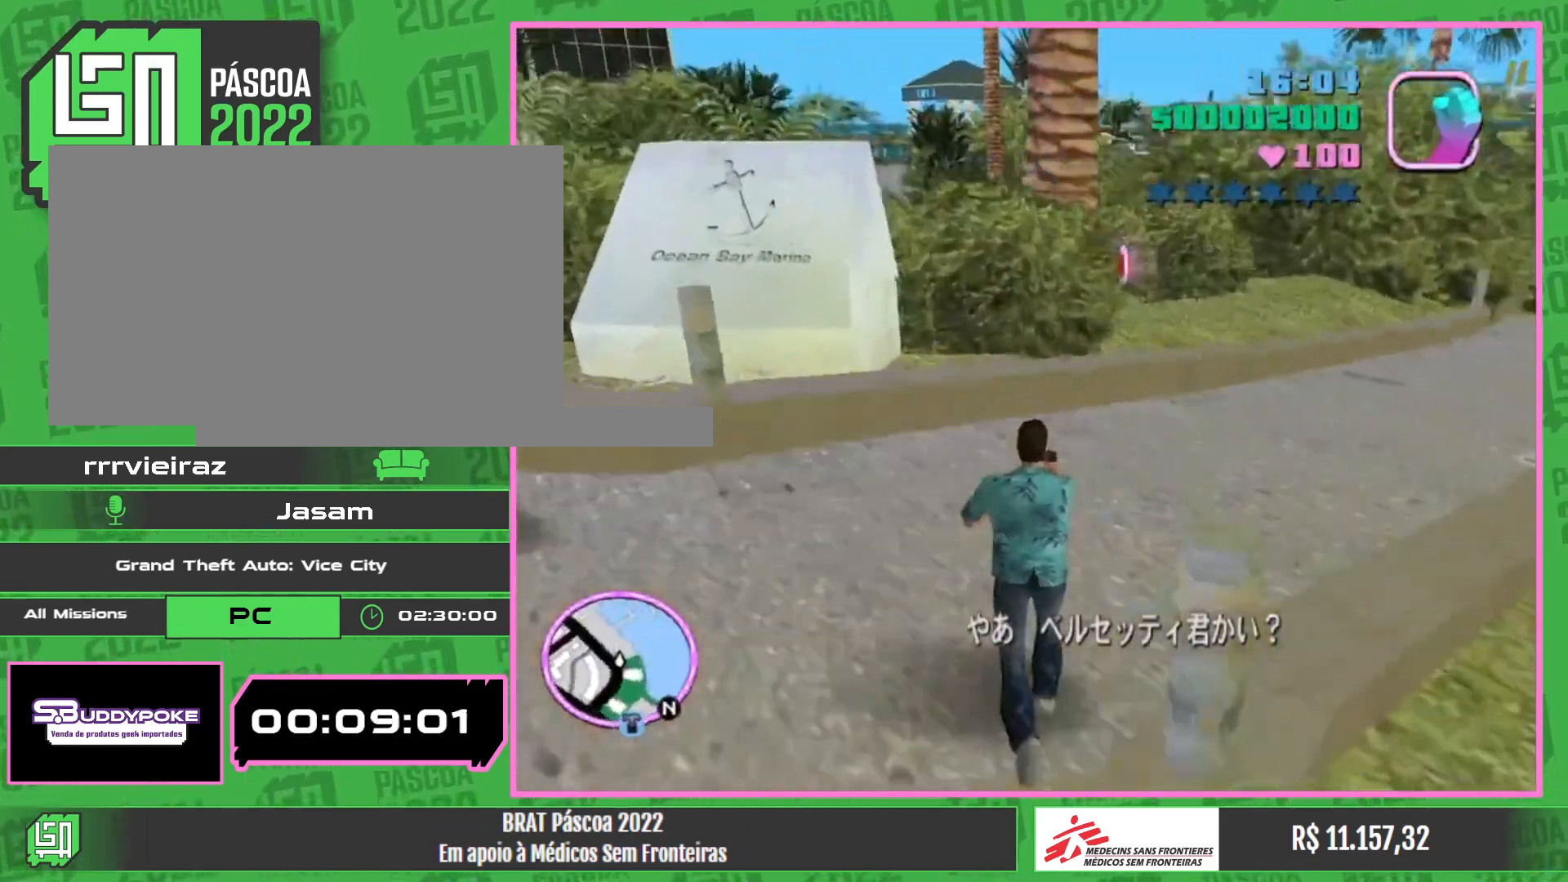
{"keys": ["w"], "mouse": [], "events": []}
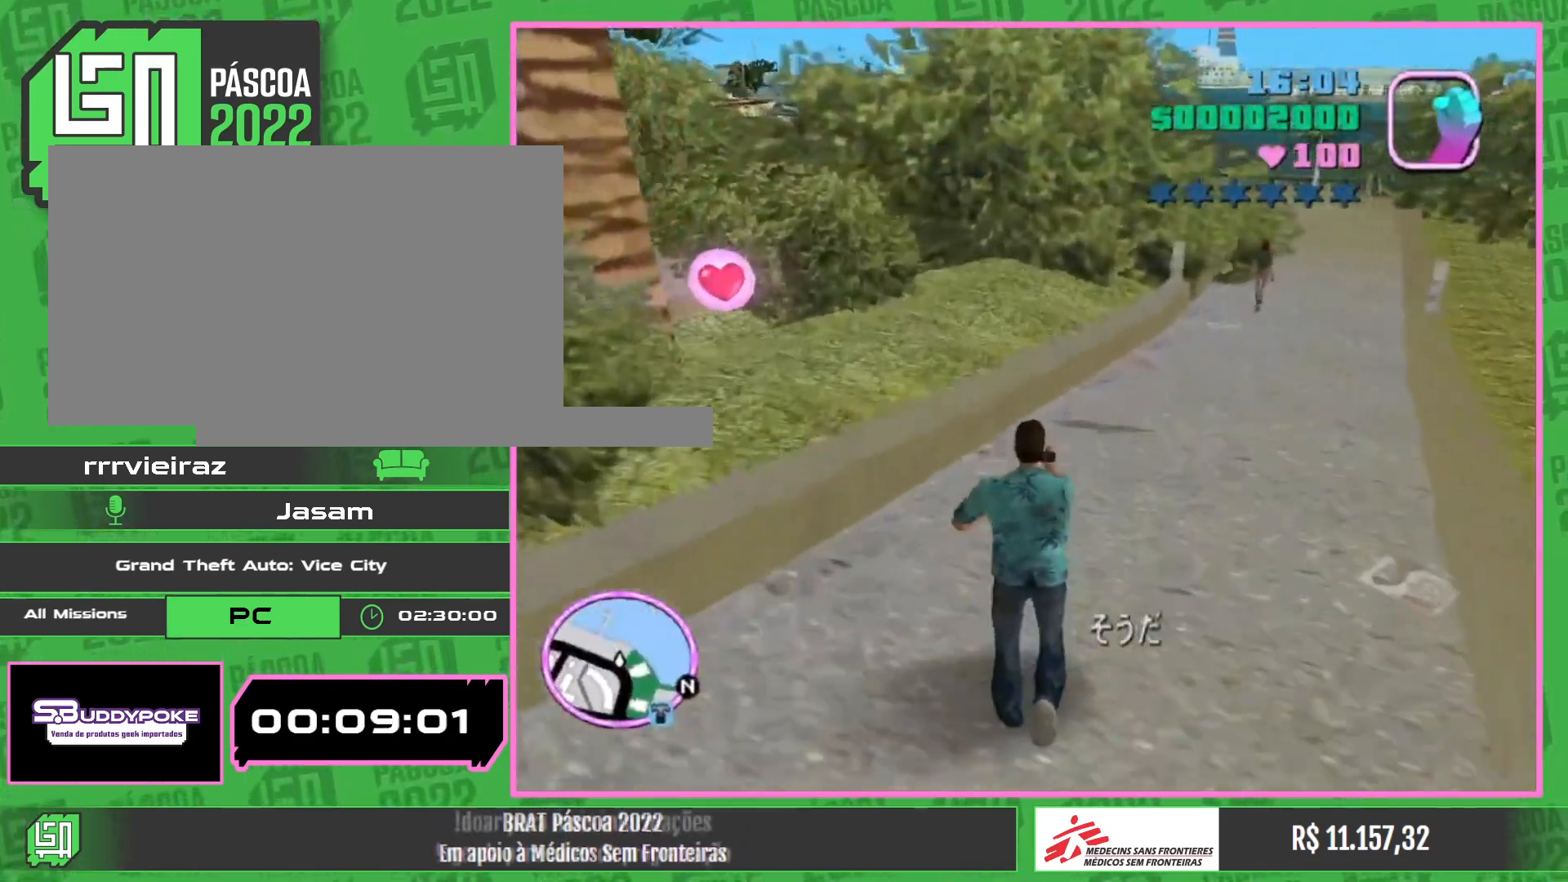
{"keys": ["w"], "mouse": [], "events": []}
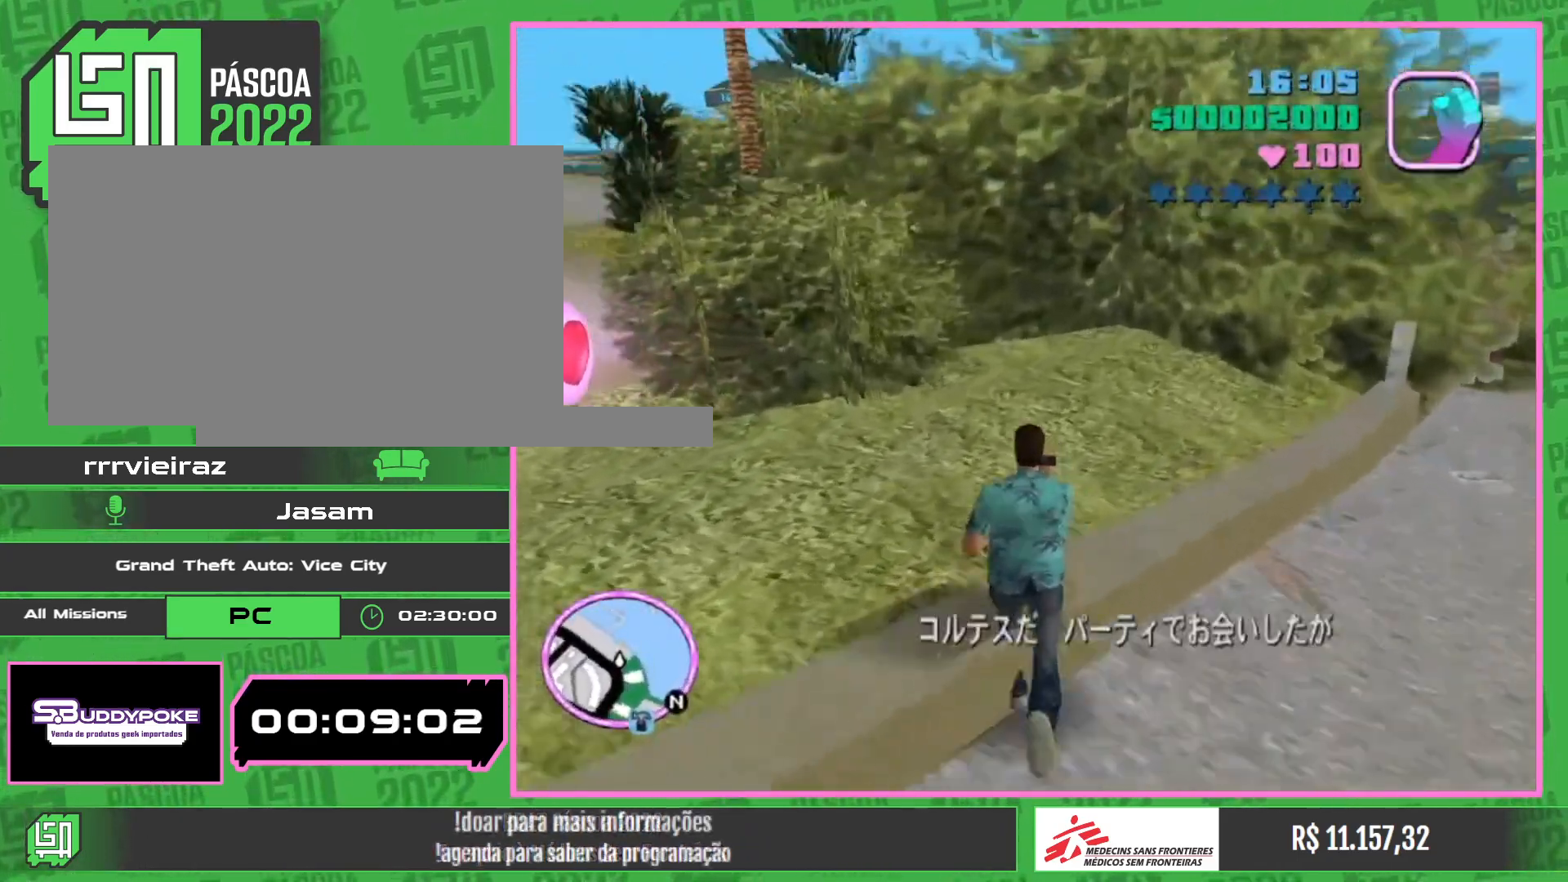
{"keys": ["w"], "mouse": [], "events": []}
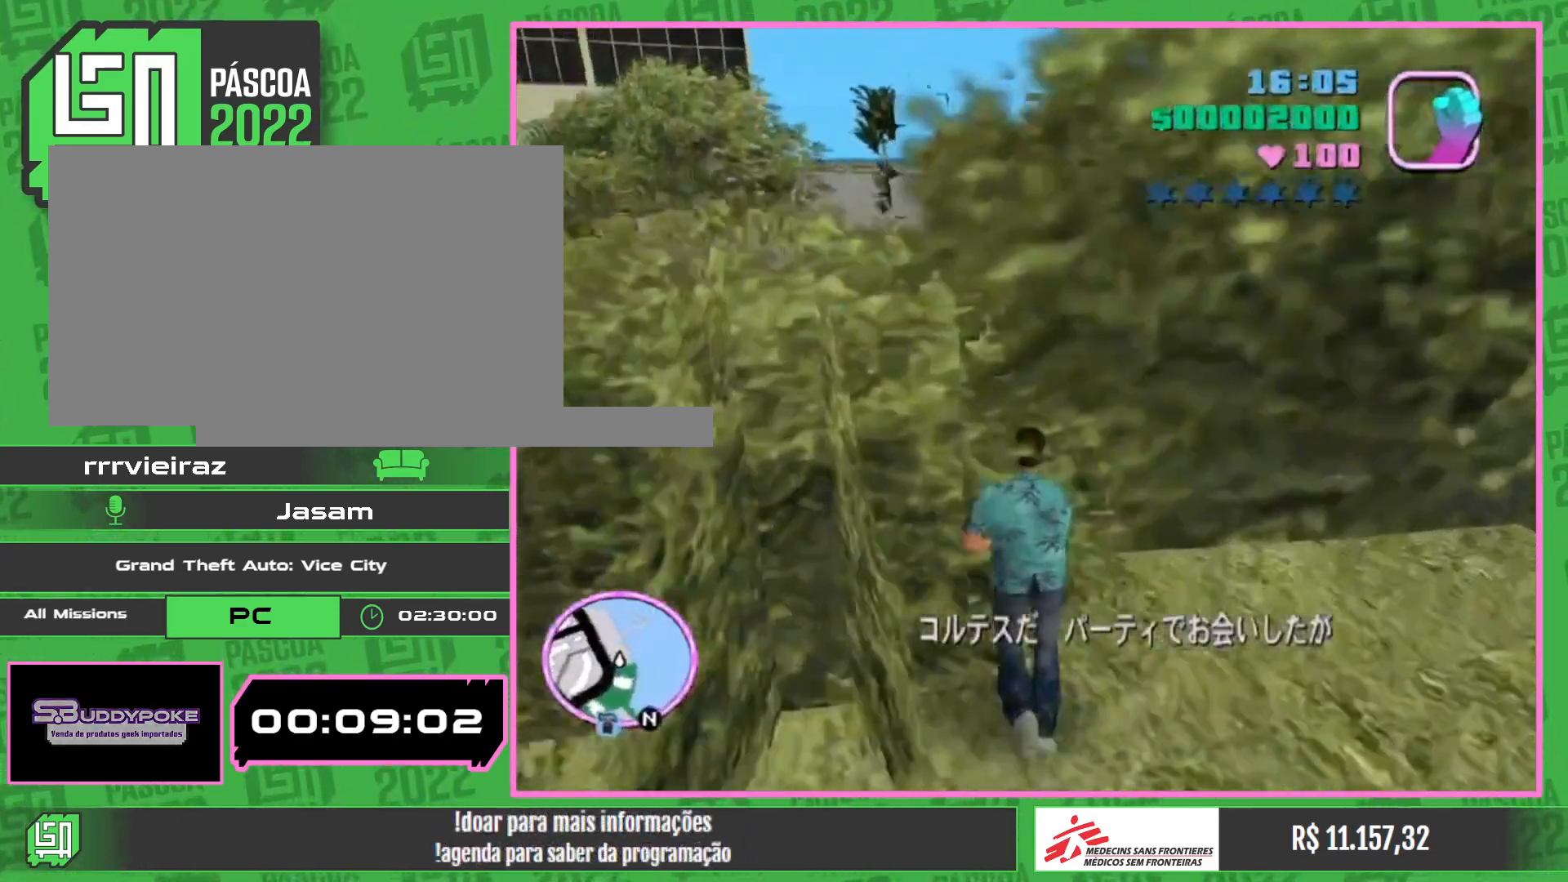
{"keys": ["w"], "mouse": [], "events": []}
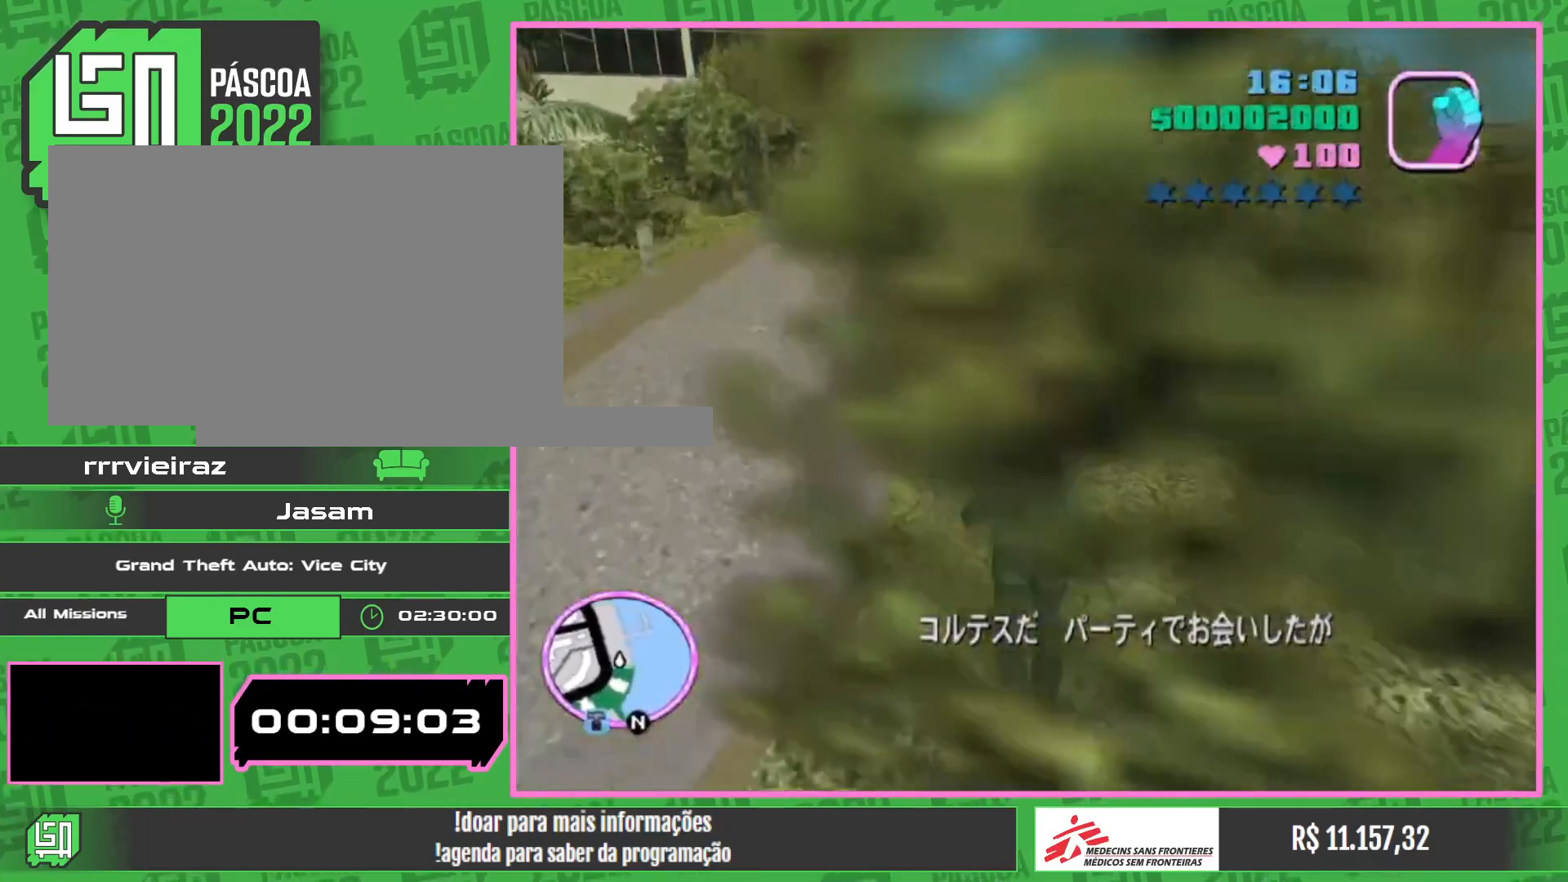
{"keys": ["w"], "mouse": [], "events": []}
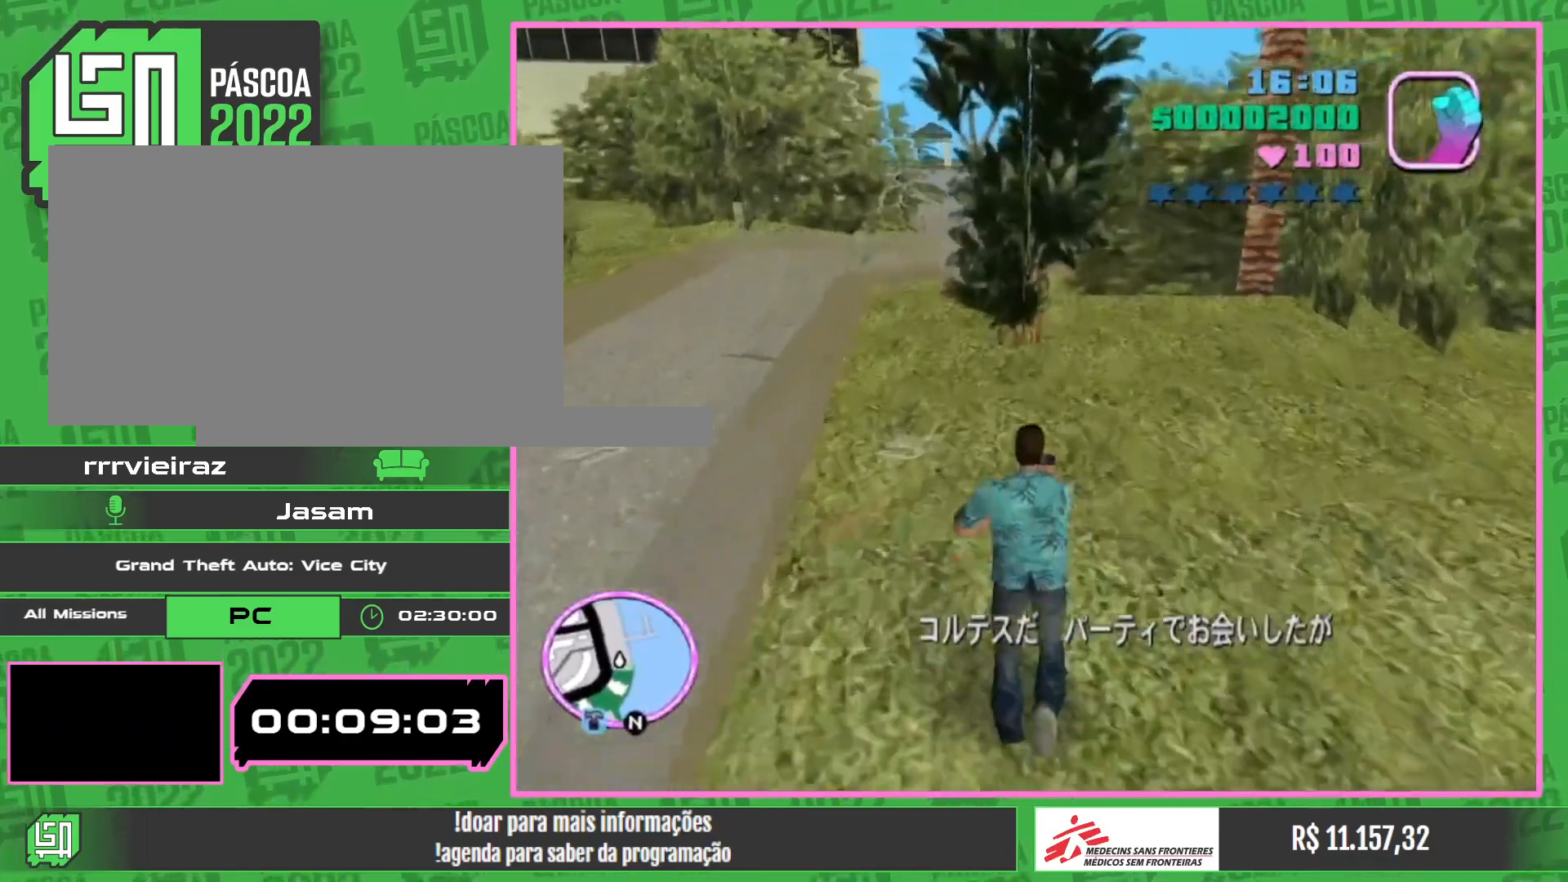
{"keys": ["w"], "mouse": [], "events": []}
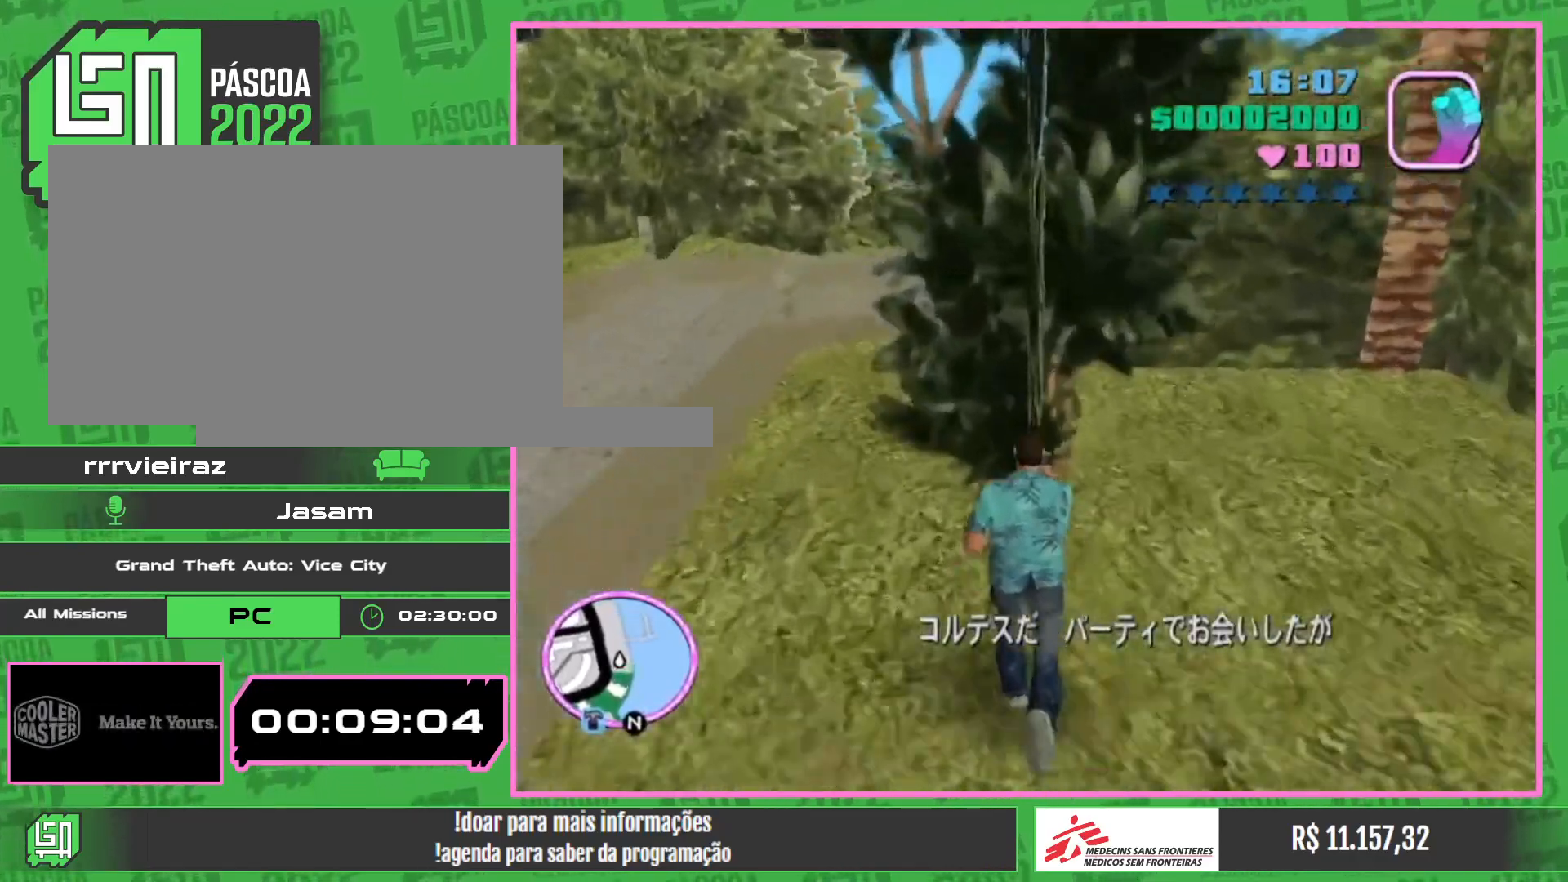
{"keys": ["w"], "mouse": [], "events": []}
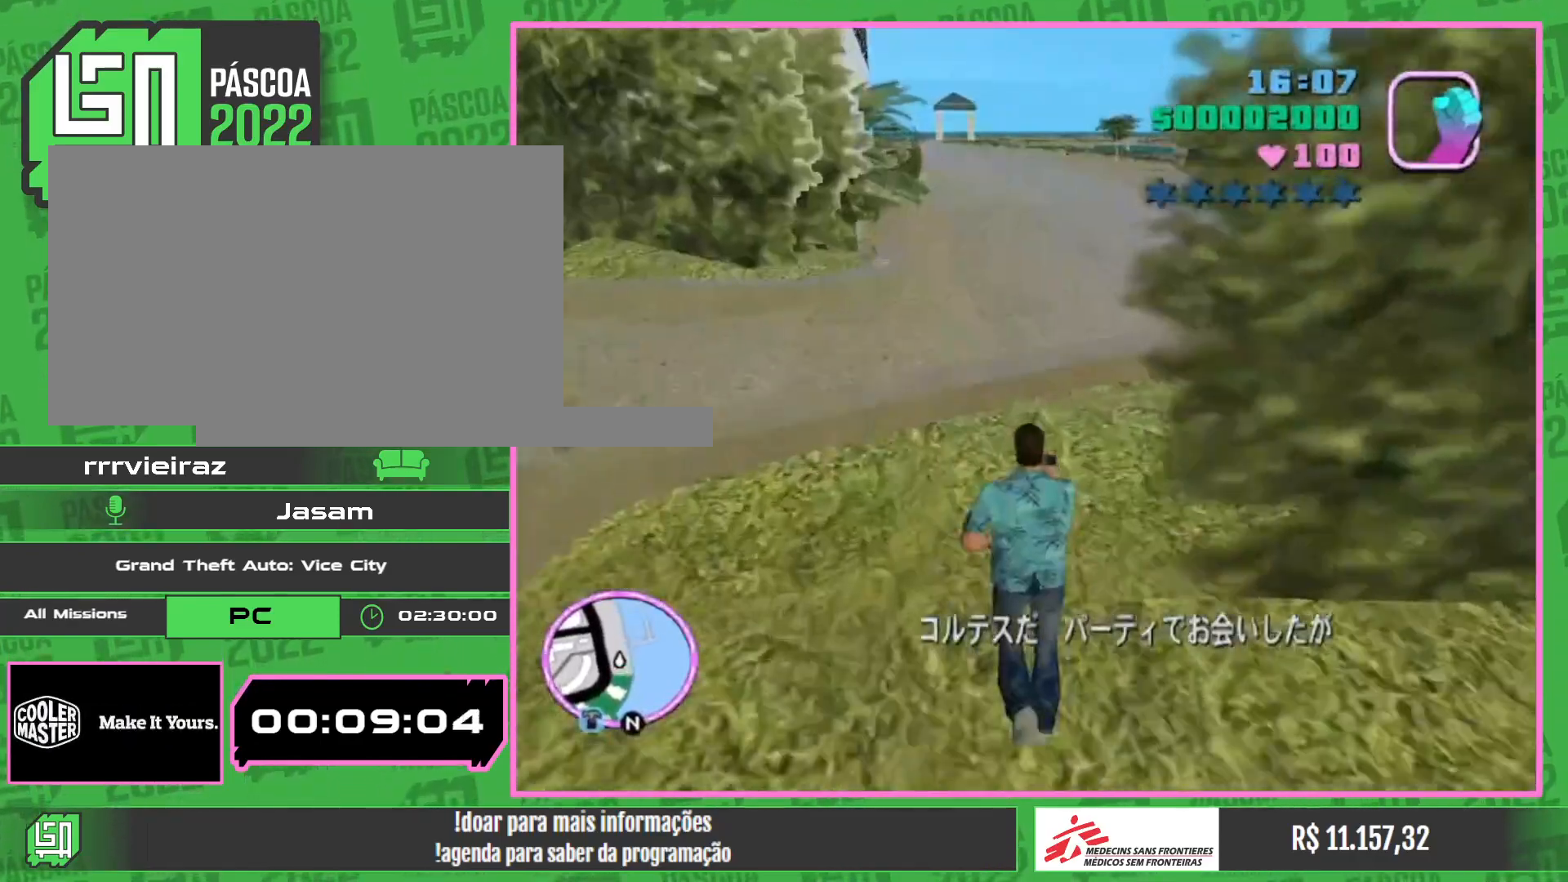
{"keys": ["w"], "mouse": [], "events": []}
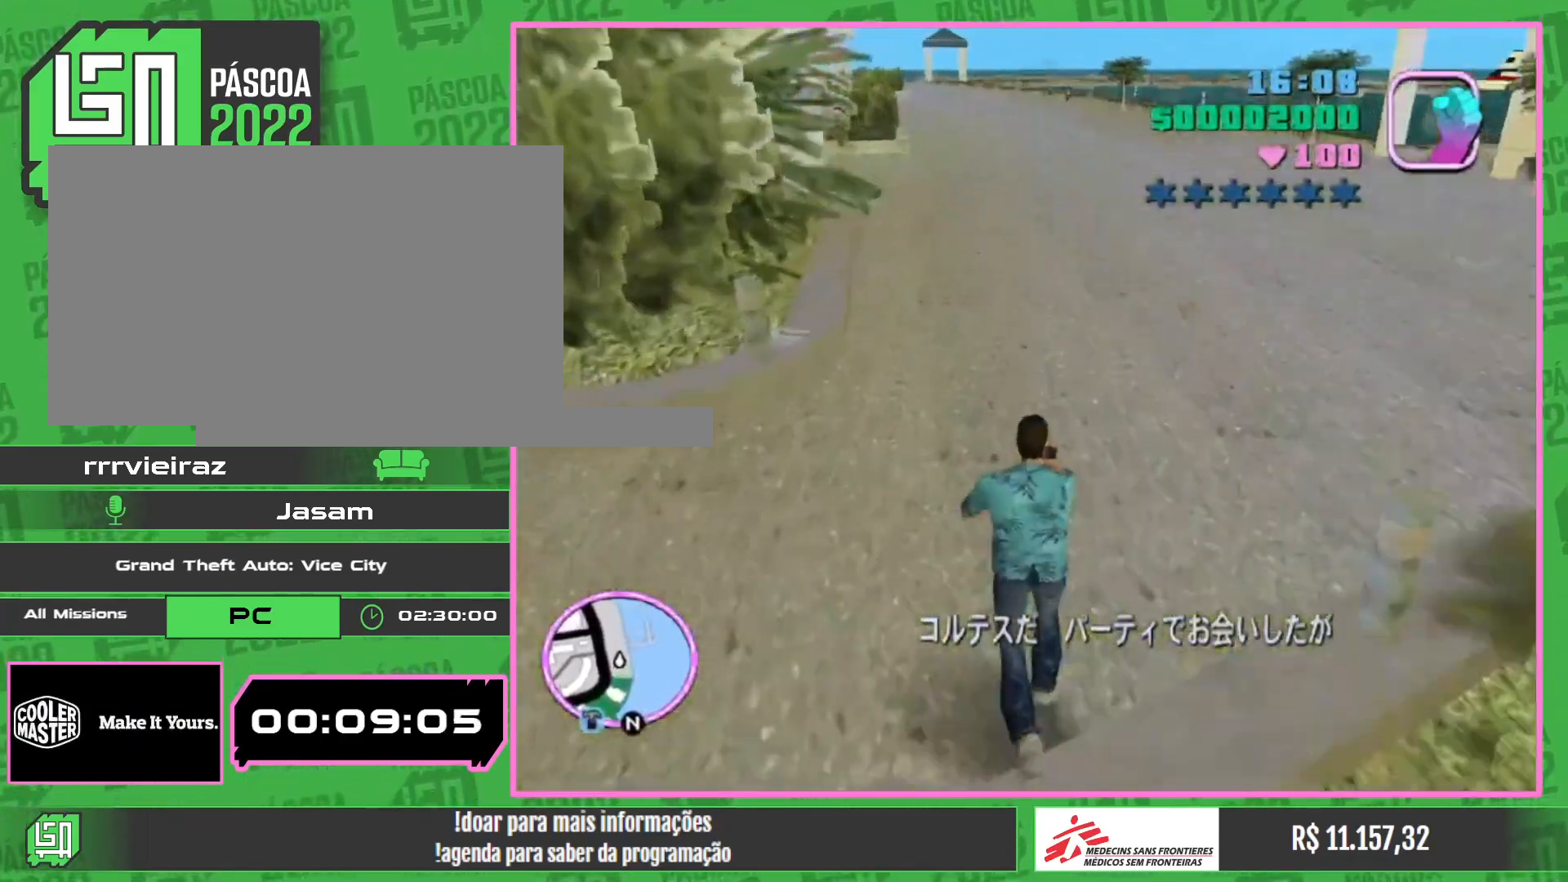
{"keys": ["w"], "mouse": [], "events": []}
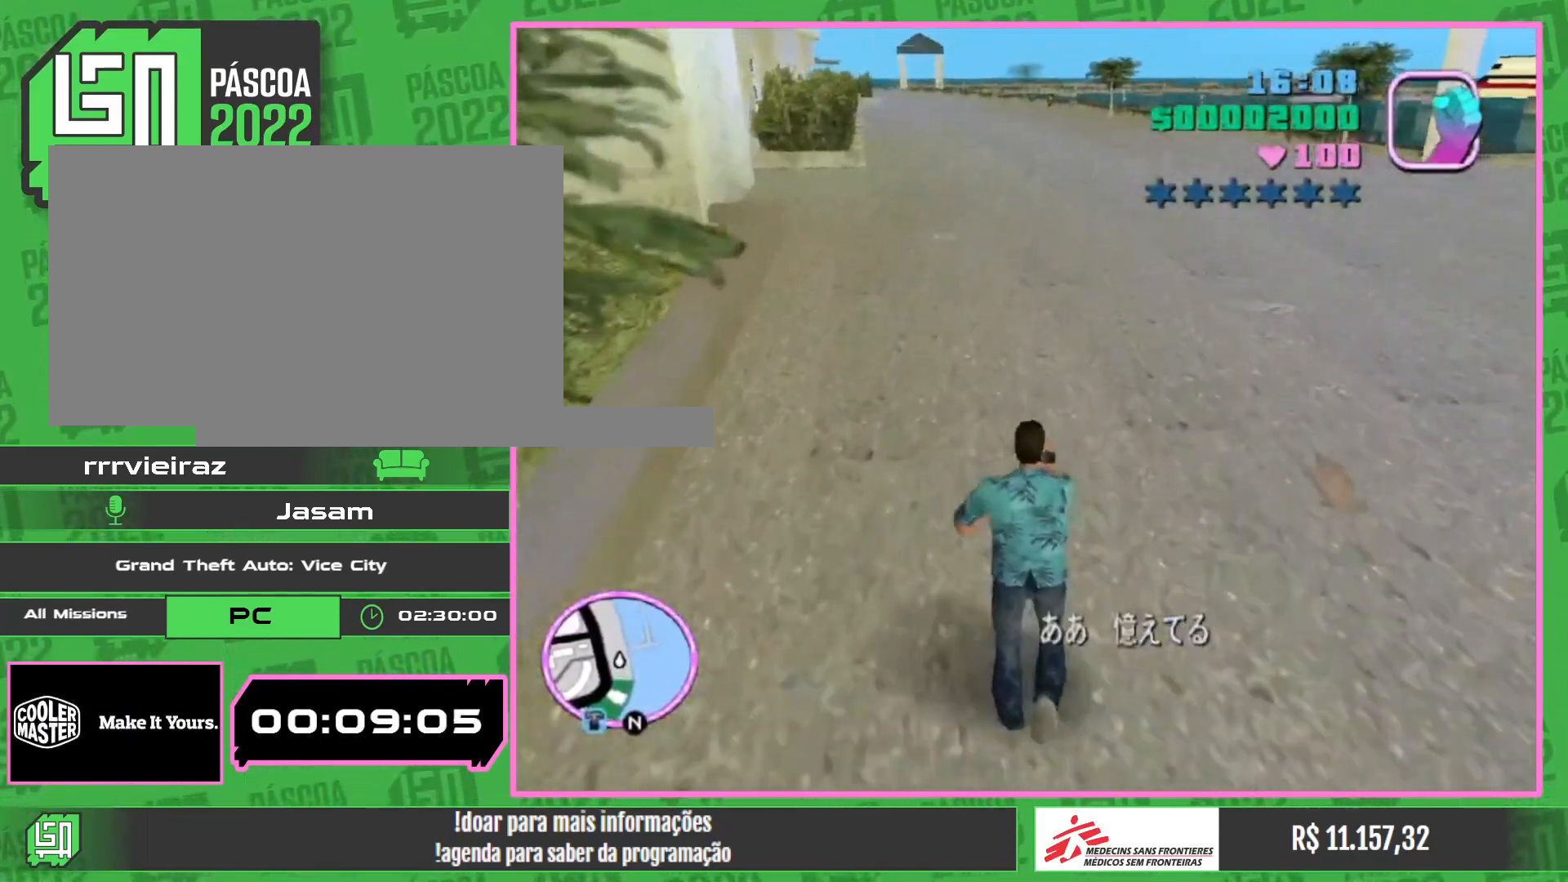
{"keys": ["w"], "mouse": [], "events": []}
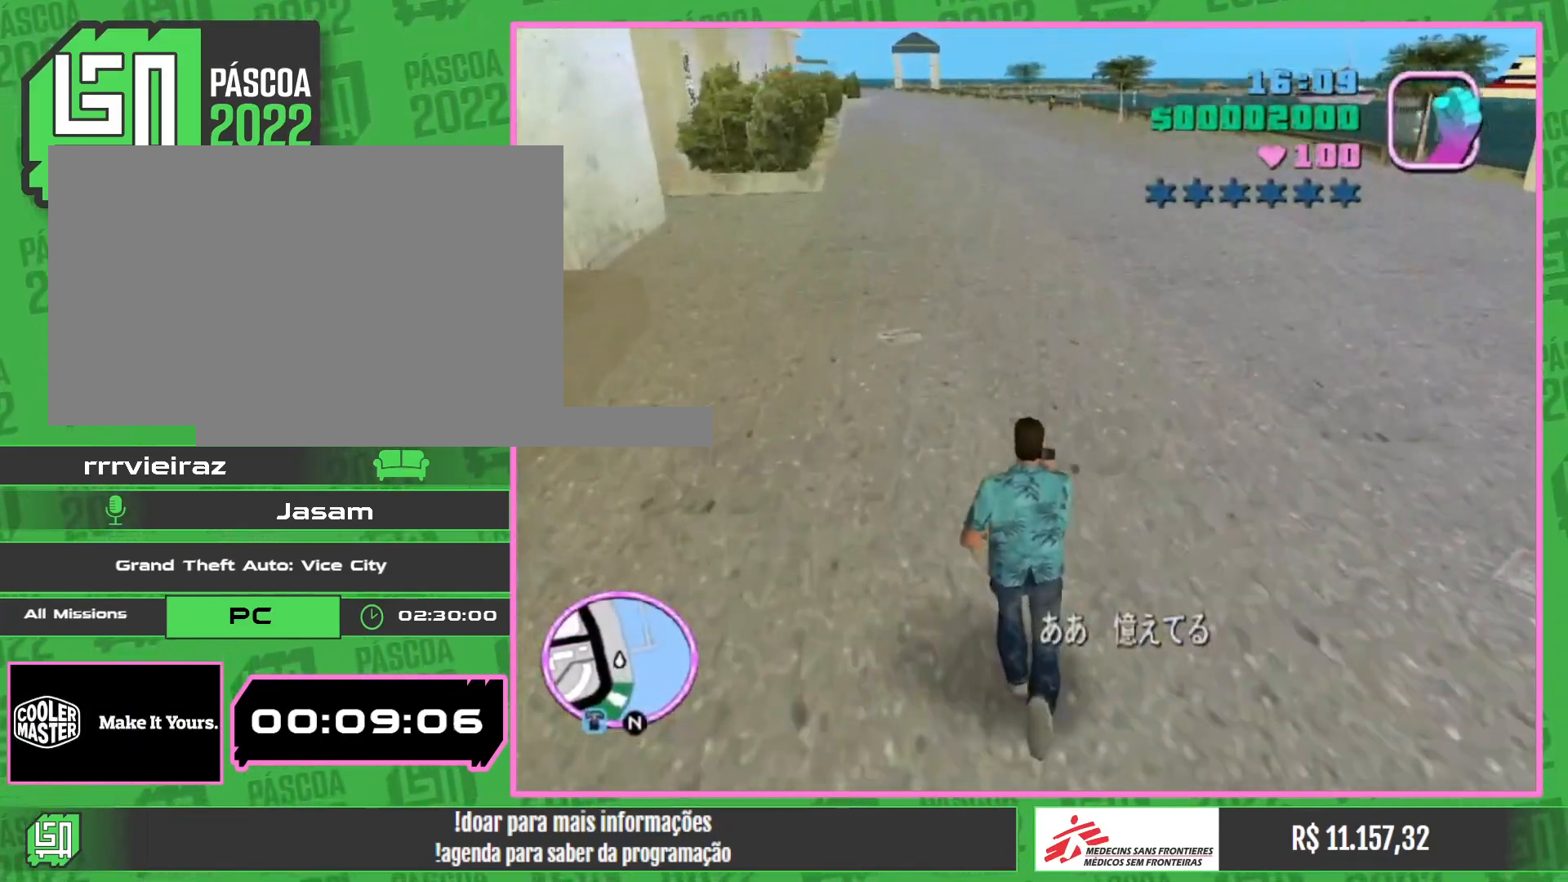
{"keys": ["w"], "mouse": [], "events": []}
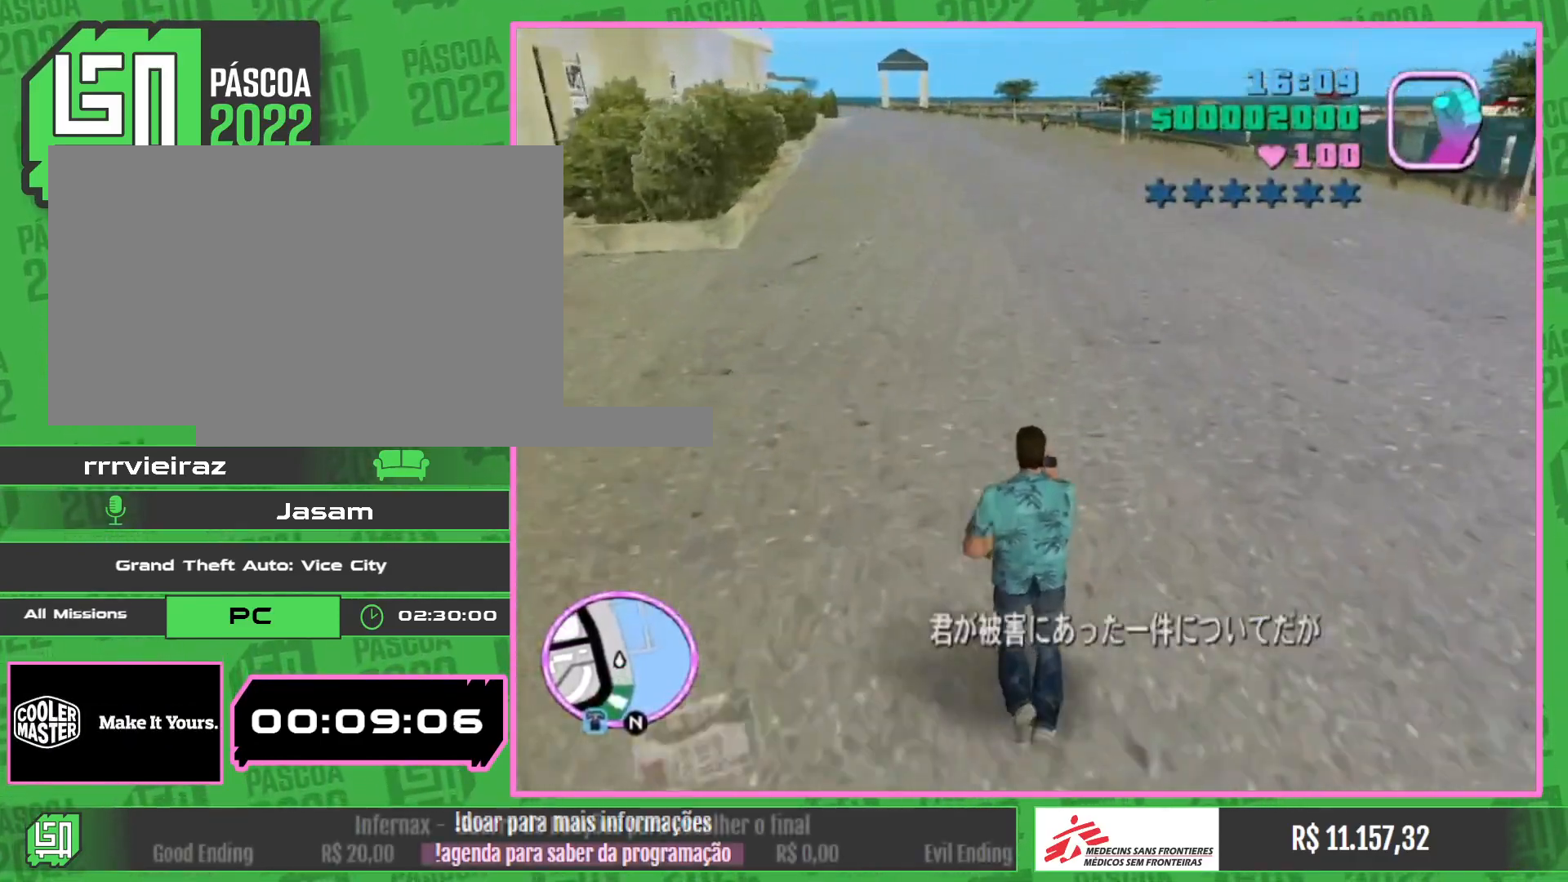
{"keys": ["w"], "mouse": [], "events": []}
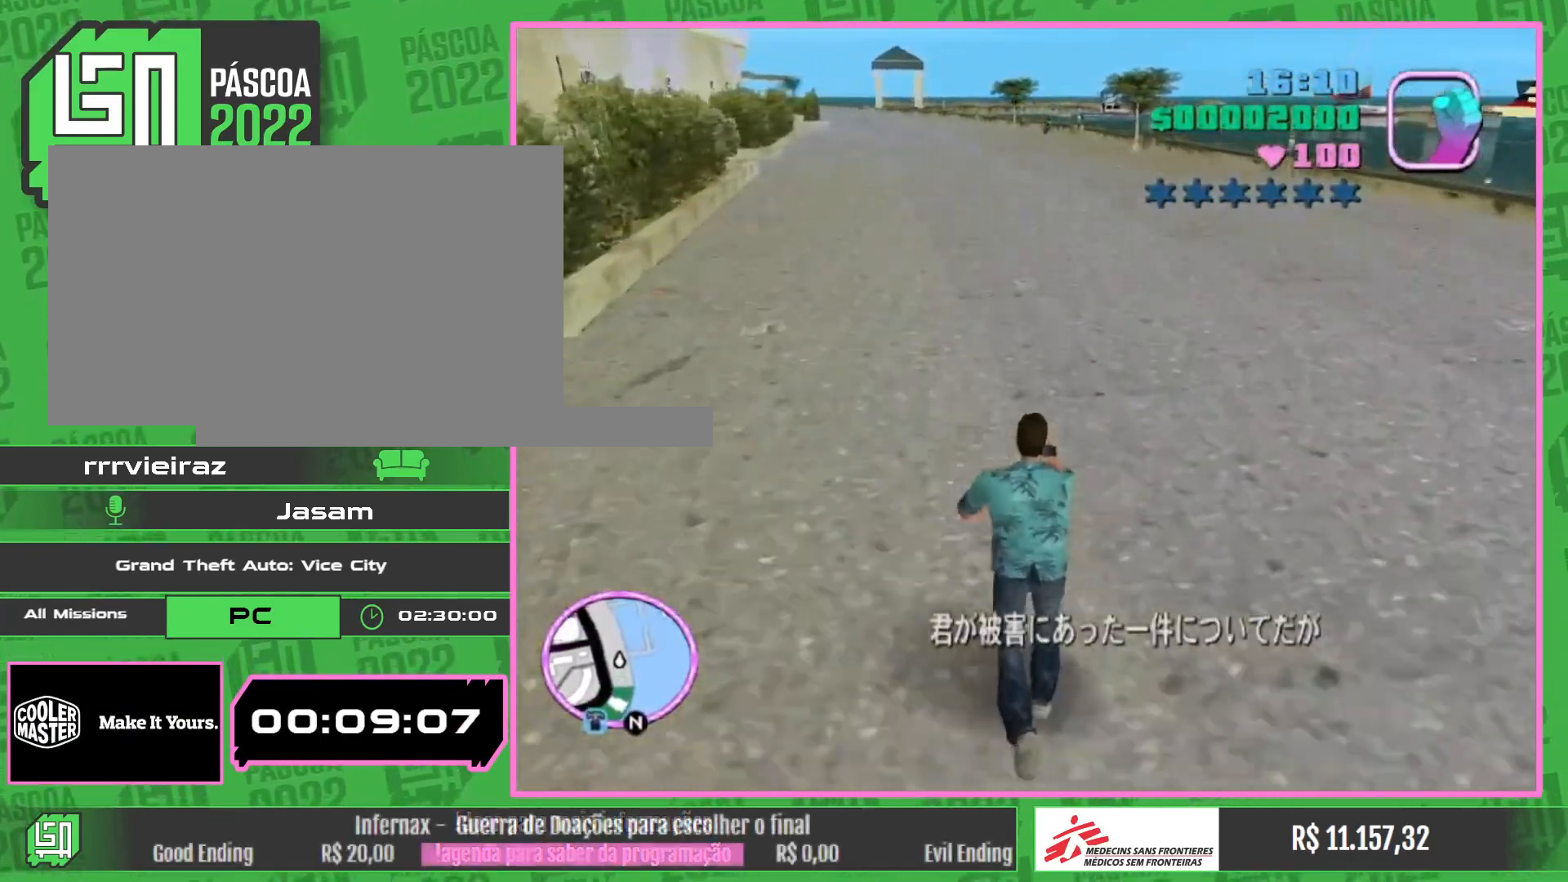
{"keys": ["w"], "mouse": [], "events": []}
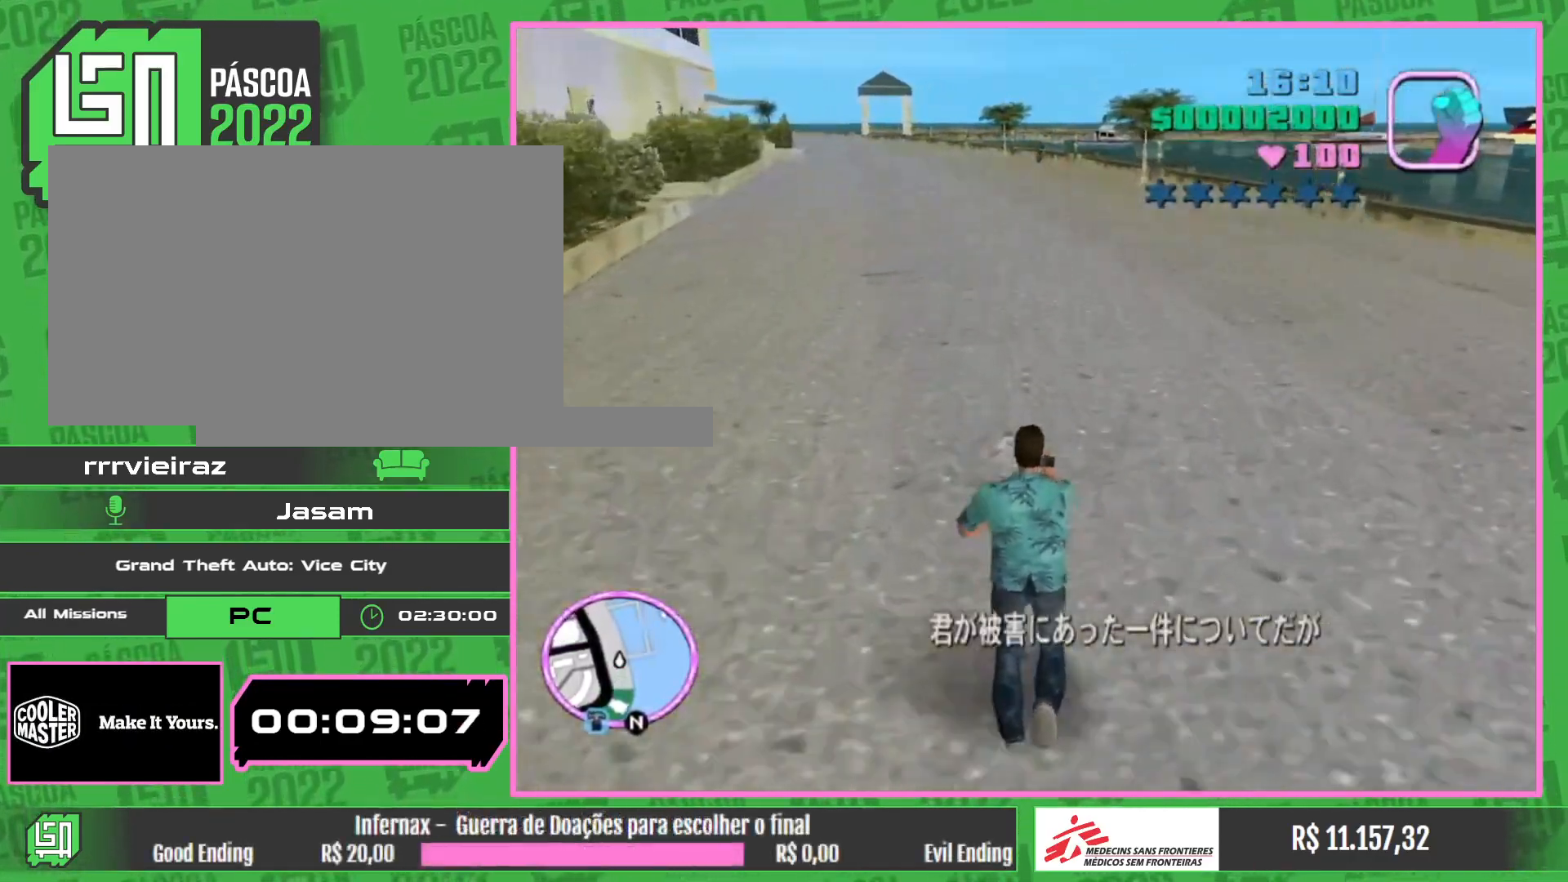
{"keys": ["w"], "mouse": [], "events": []}
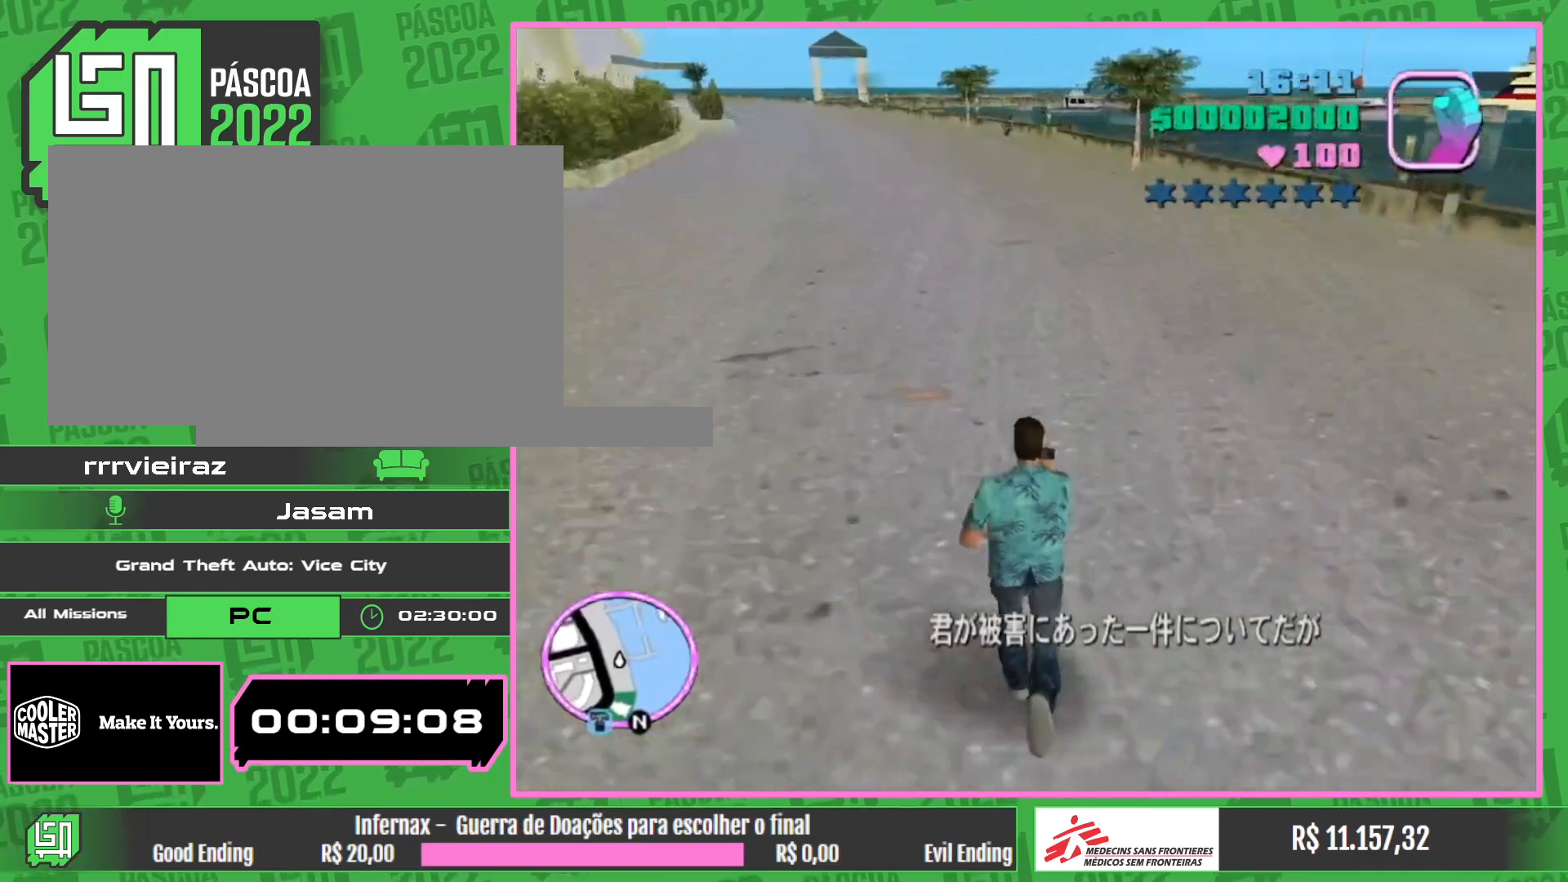
{"keys": ["w"], "mouse": [], "events": []}
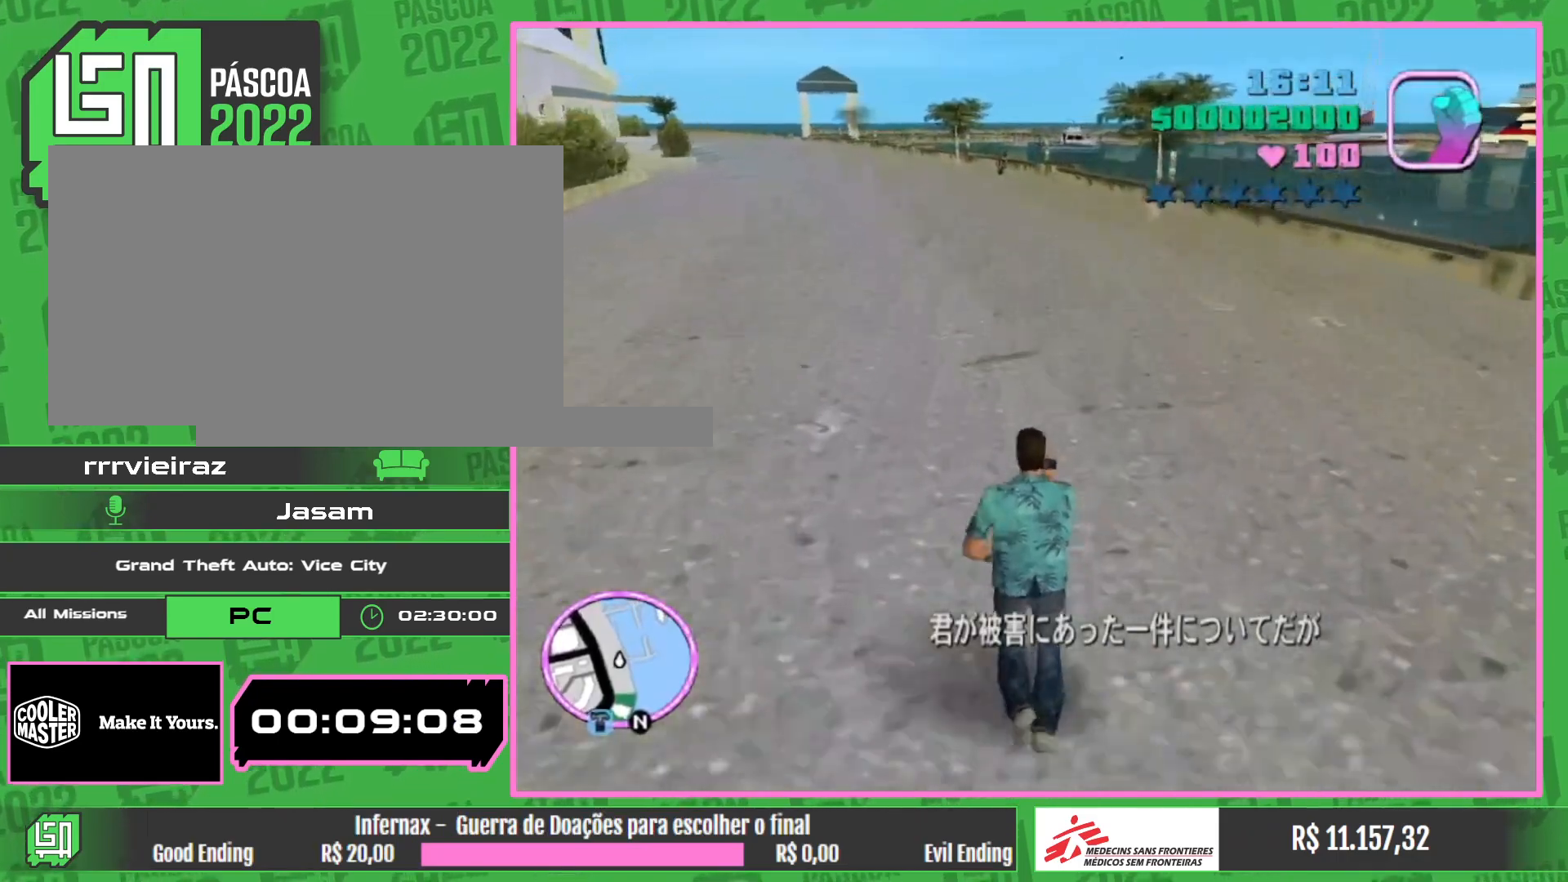
{"keys": ["w"], "mouse": [], "events": []}
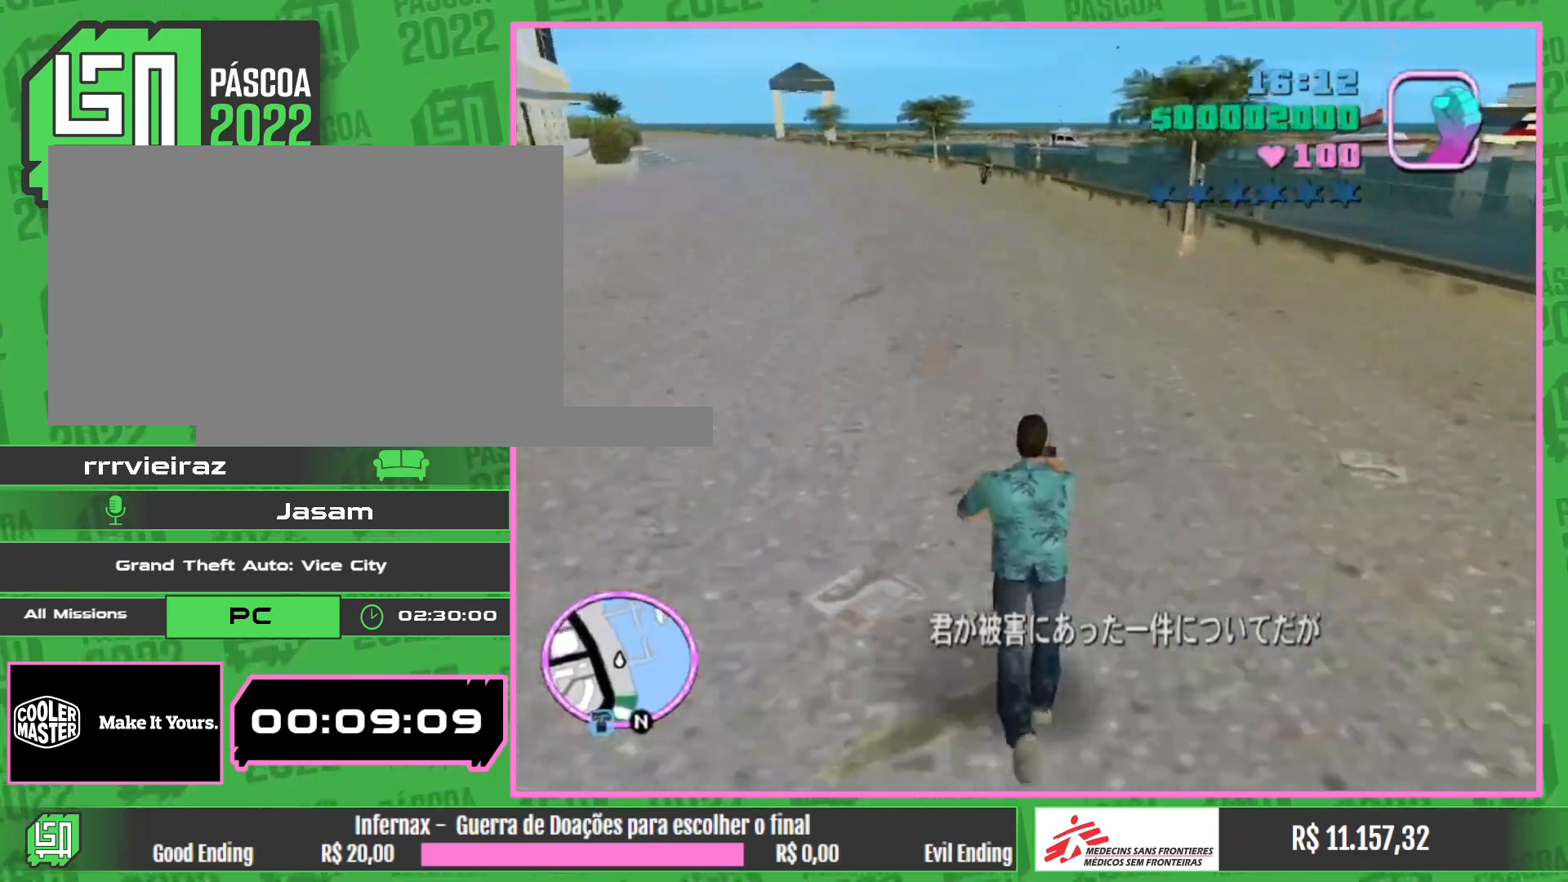
{"keys": ["w"], "mouse": [], "events": []}
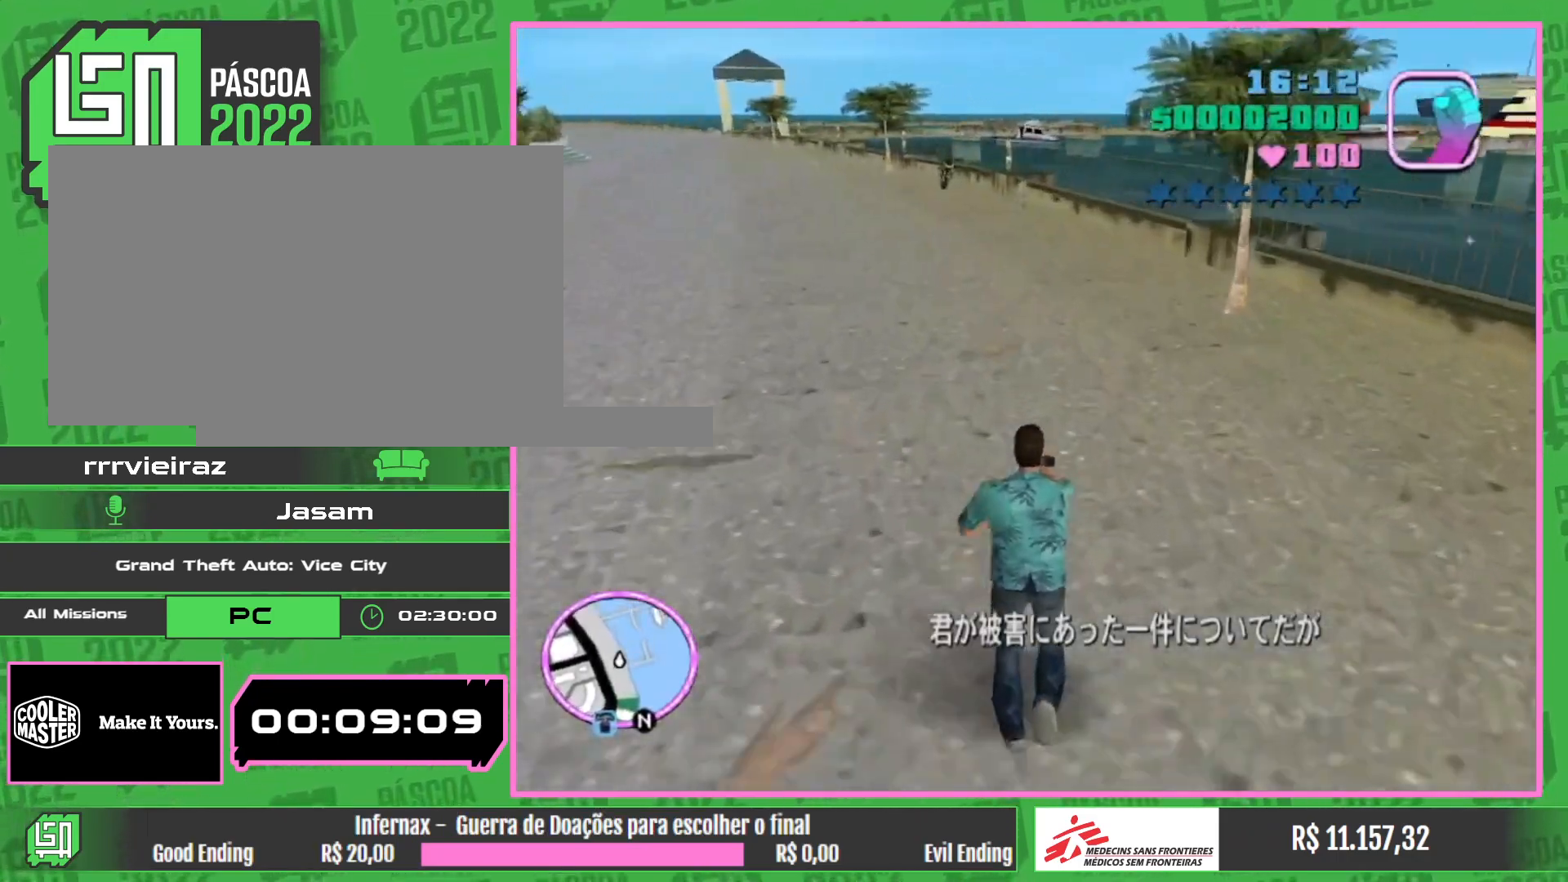
{"keys": ["w"], "mouse": [], "events": []}